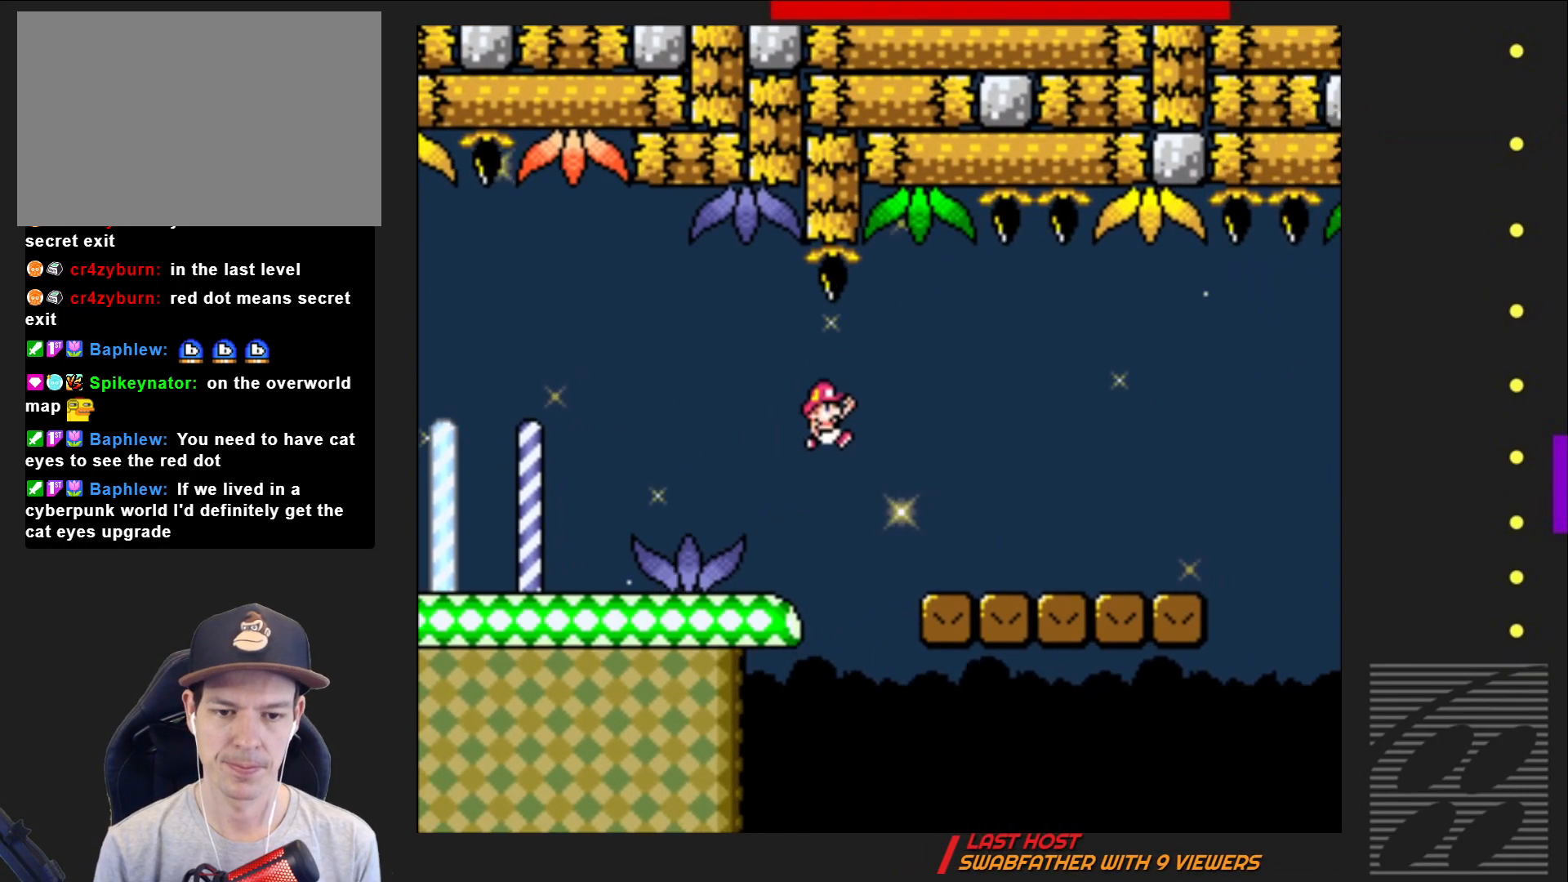
Gameplay with a controller (PlayStation layout); each line is a JSON object with the inputs held at the frame after it. "events" lists button and stick changes between this image and that frame as [ms after this image, input, new state], when the widget could be followed in between. Not read: L3 R3 left_stick right_stick.
{"buttons": ["SQUARE", "DPAD_RIGHT"], "events": []}
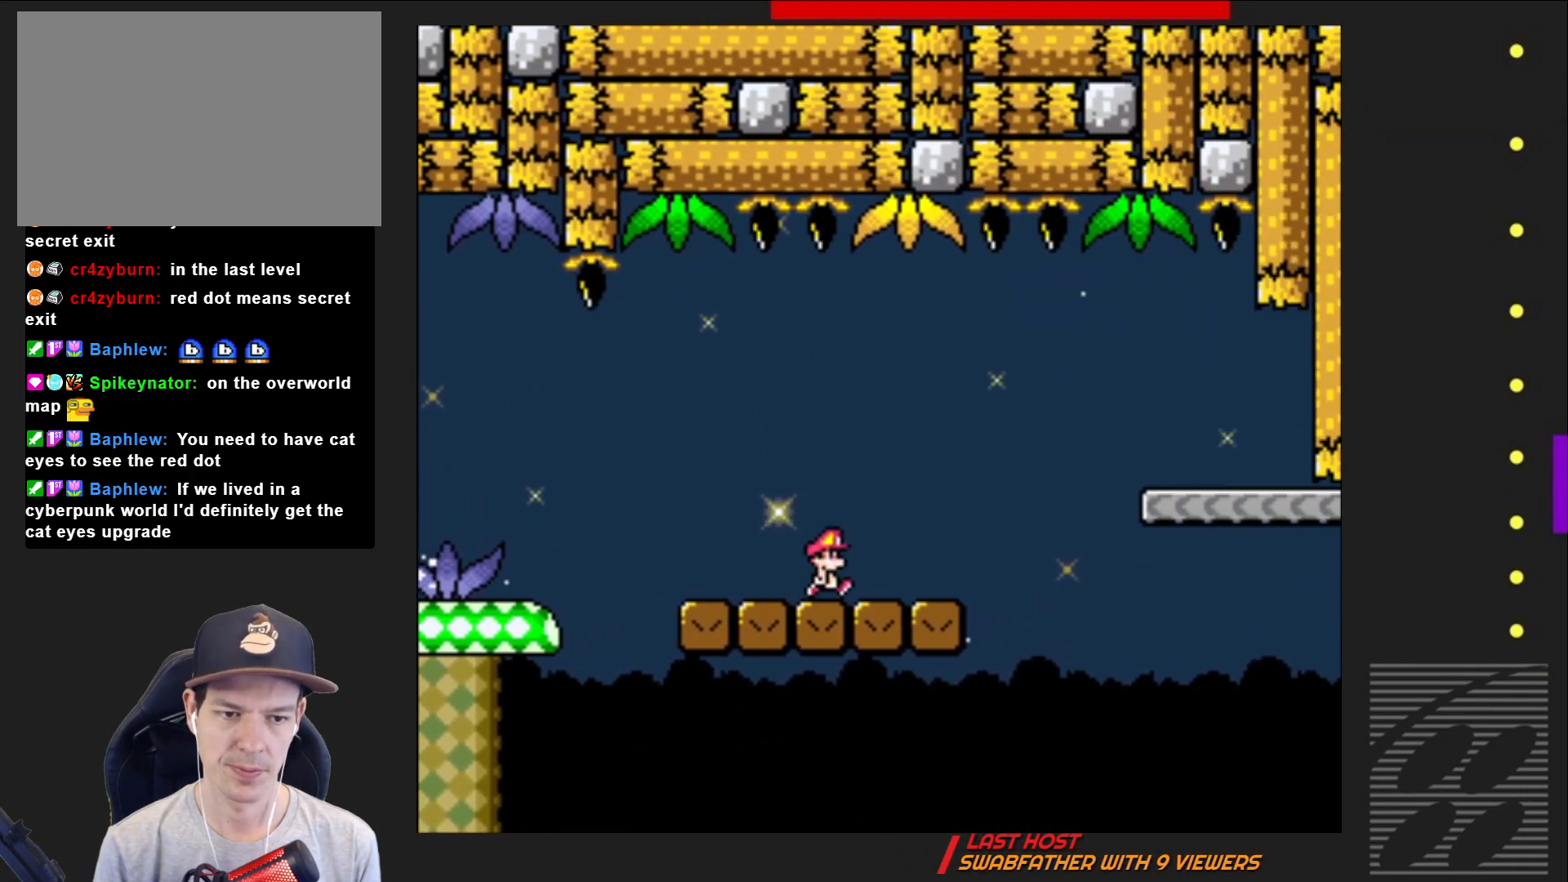
{"buttons": ["SQUARE", "DPAD_RIGHT"], "events": [[100, "CROSS", "down"], [350, "CROSS", "up"]]}
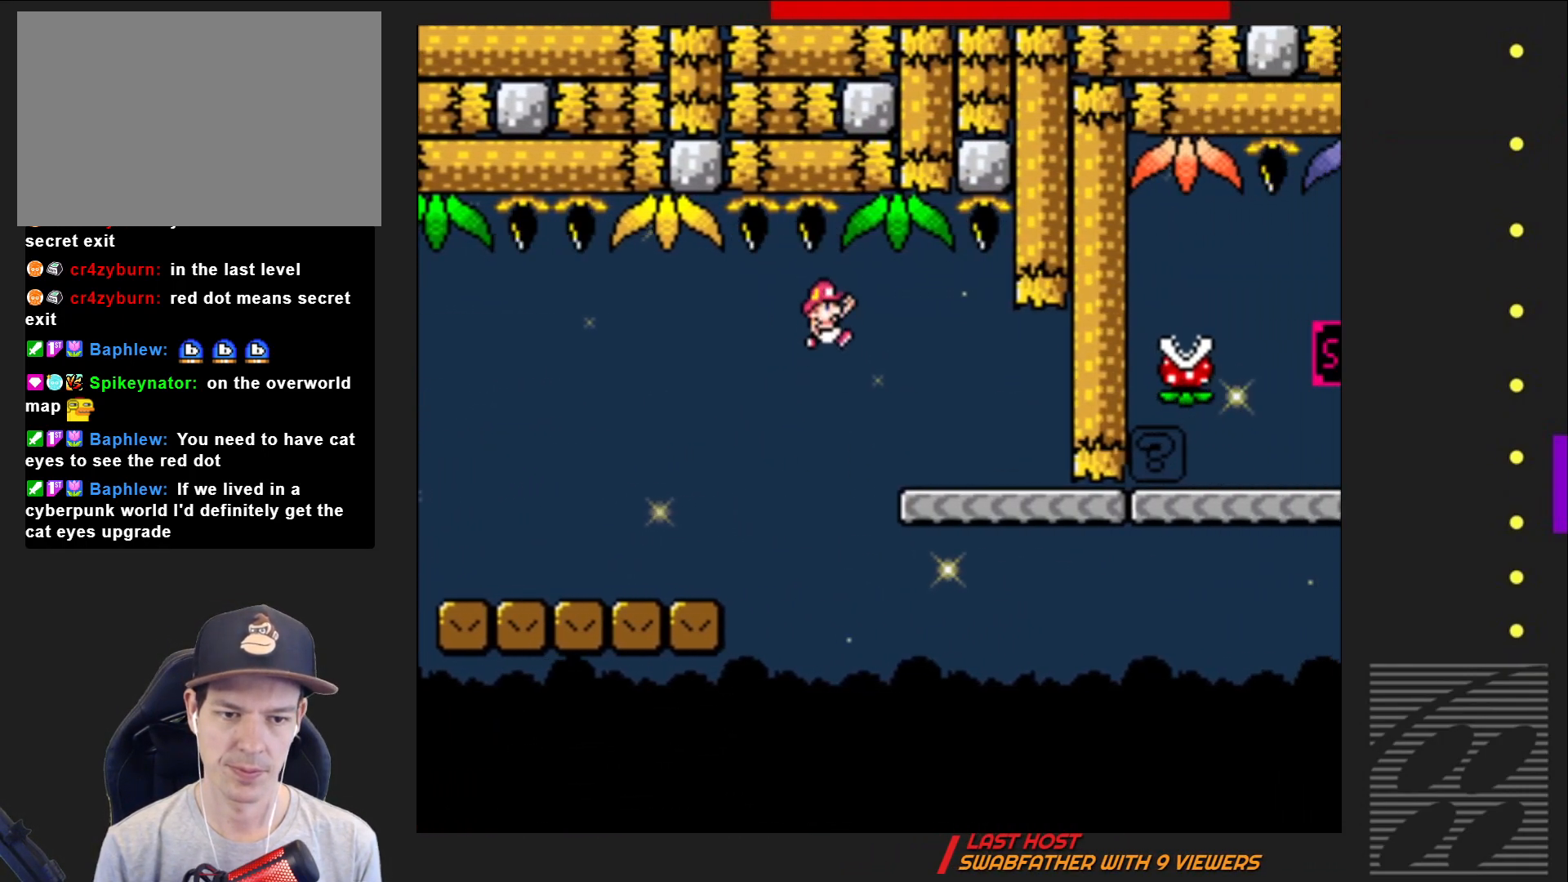
{"buttons": ["SQUARE", "DPAD_RIGHT"], "events": [[83, "DPAD_RIGHT", "up"], [200, "DPAD_LEFT", "down"], [317, "DPAD_LEFT", "up"], [500, "DPAD_RIGHT", "down"]]}
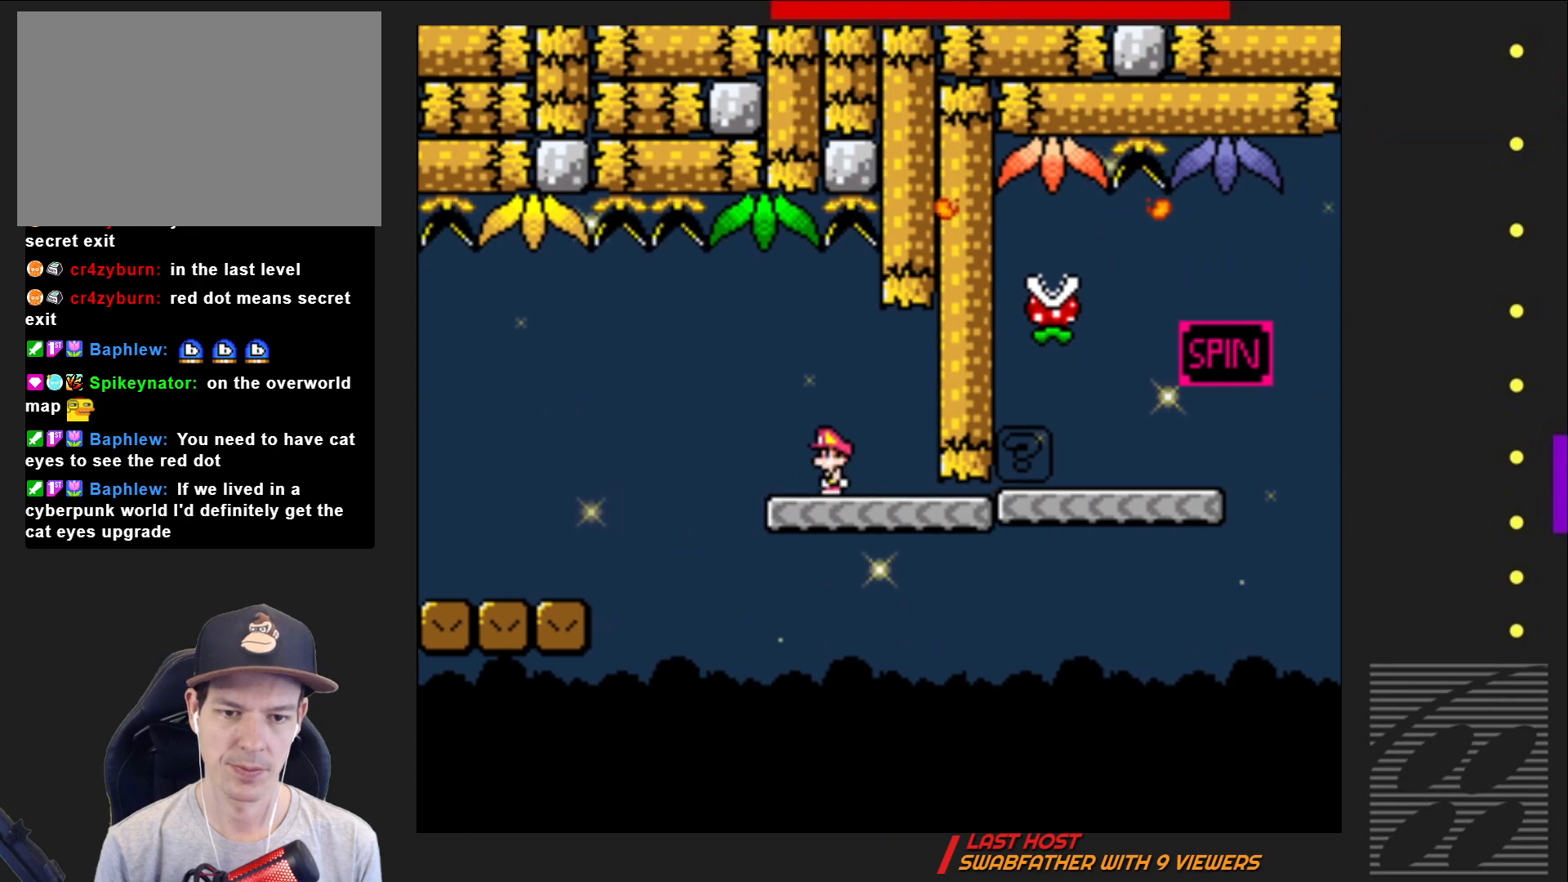
{"buttons": ["SQUARE", "DPAD_RIGHT"], "events": []}
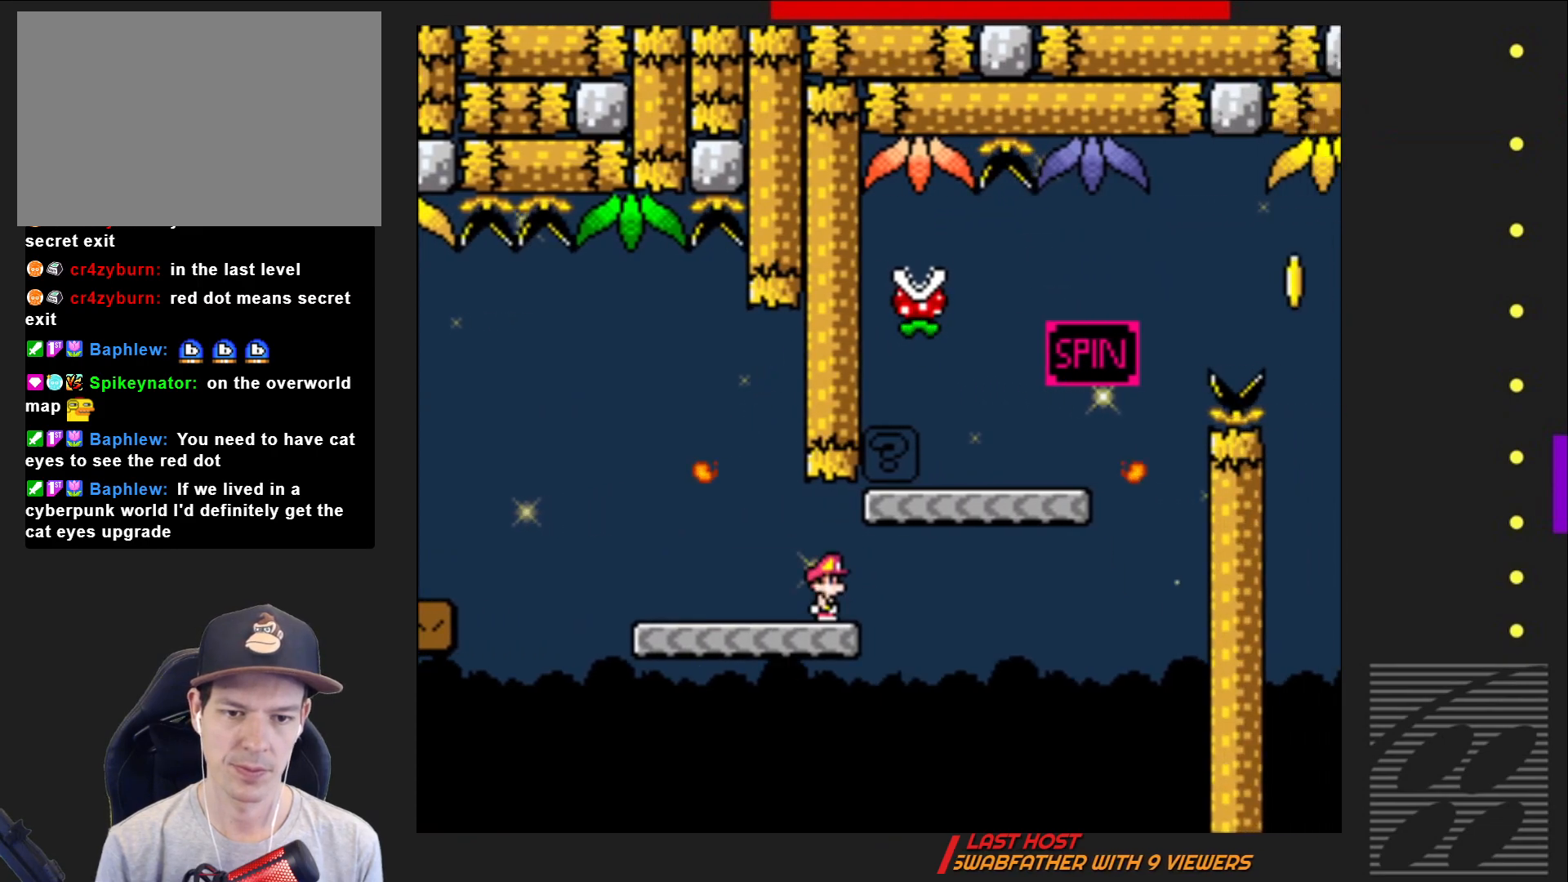
{"buttons": ["SQUARE"], "events": [[33, "CROSS", "down"], [250, "DPAD_RIGHT", "up"], [283, "CROSS", "up"], [350, "DPAD_LEFT", "down"], [467, "DPAD_LEFT", "up"]]}
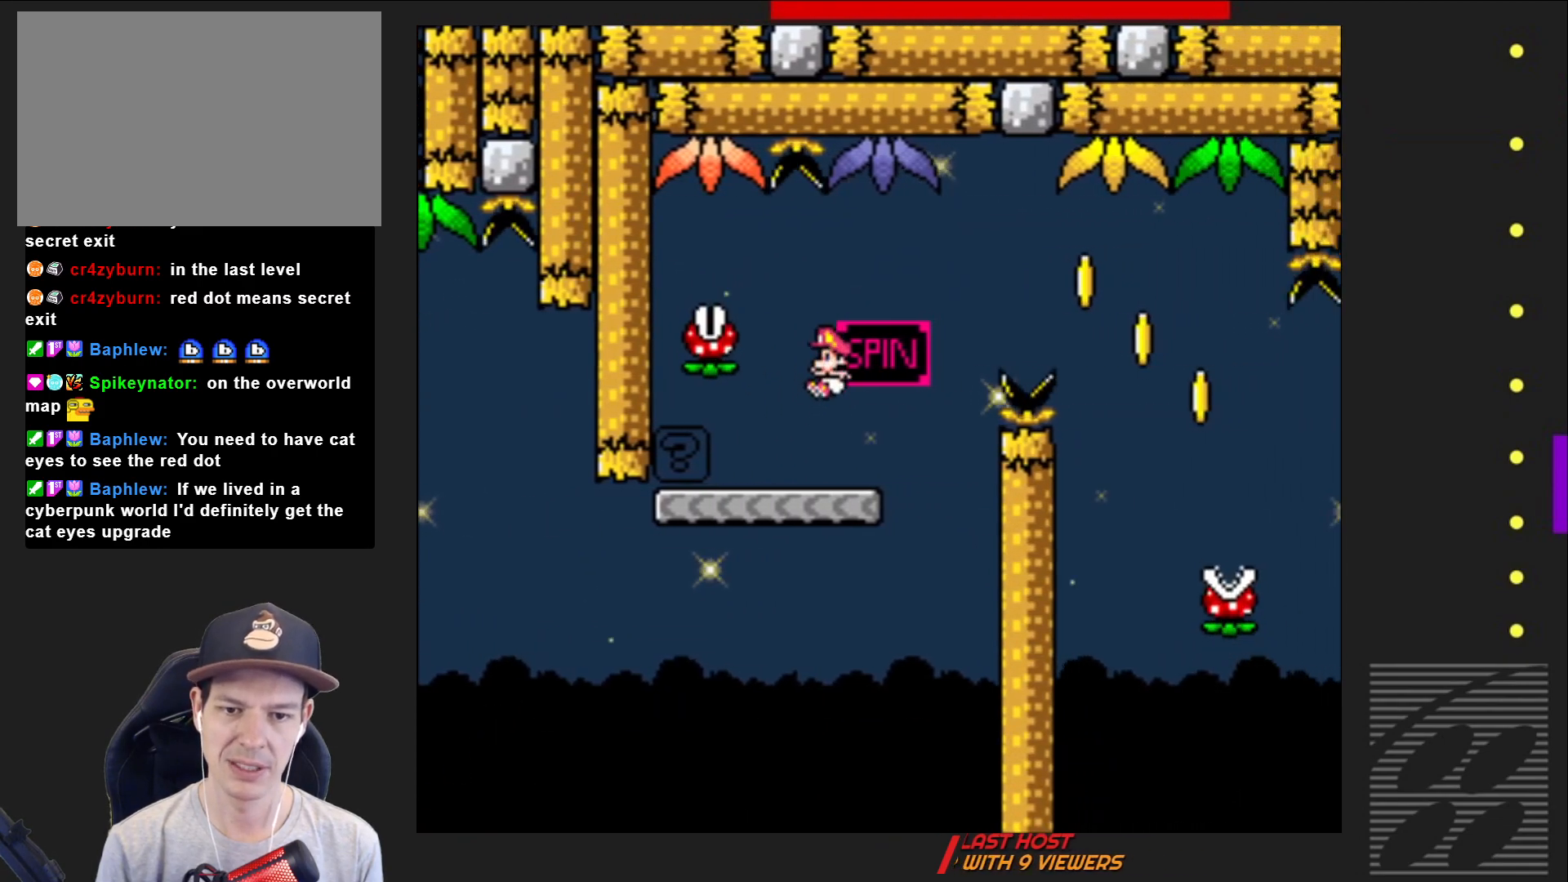
{"buttons": ["SQUARE", "R2", "DPAD_RIGHT"], "events": [[50, "DPAD_RIGHT", "down"], [250, "R2", "down"]]}
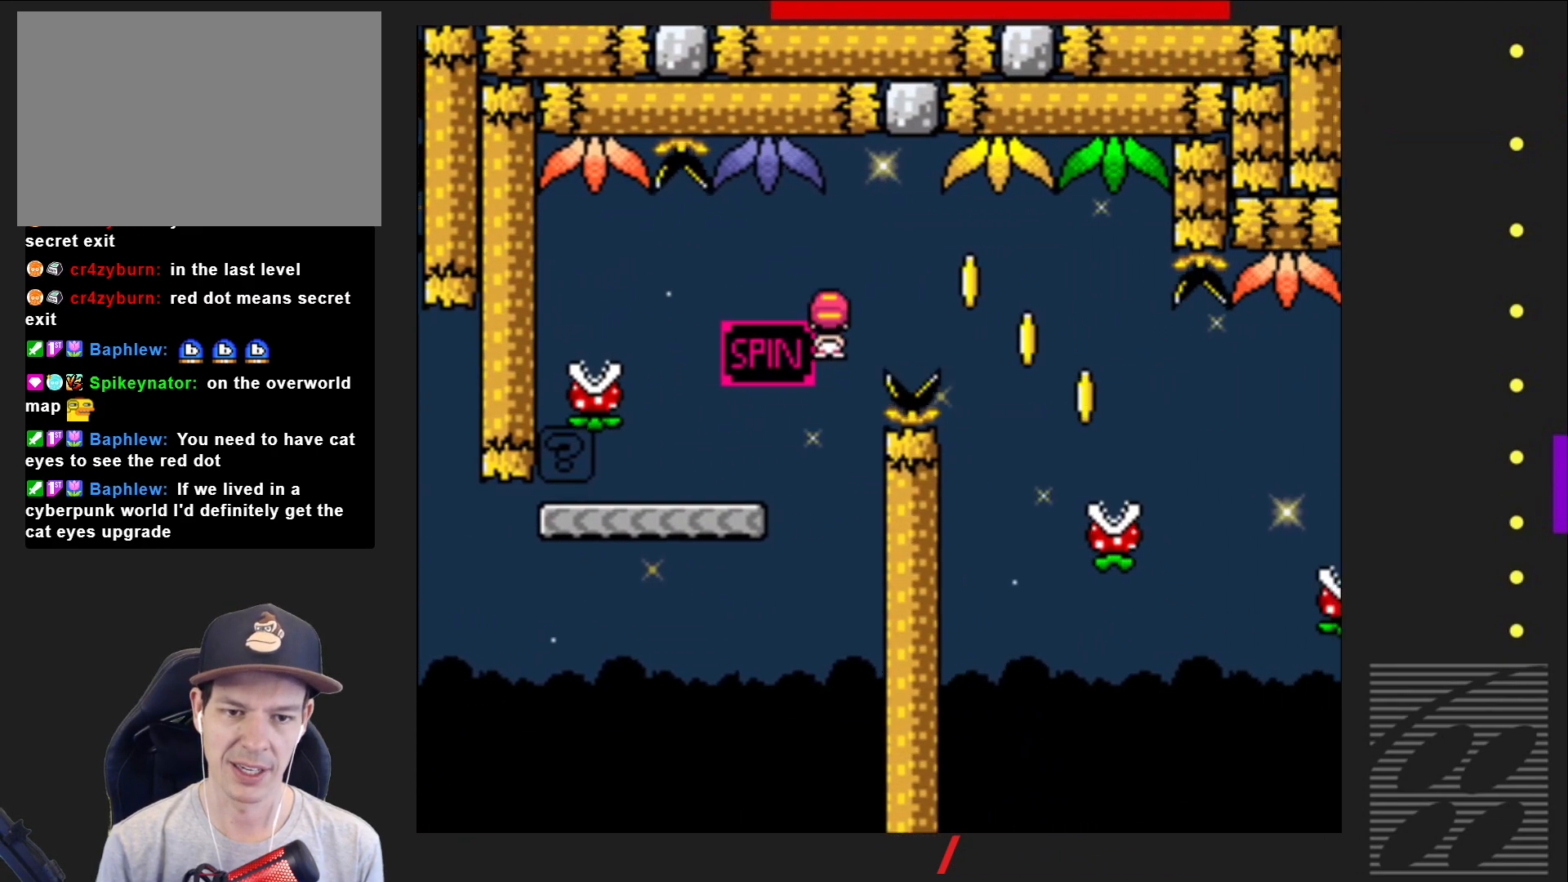
{"buttons": ["SQUARE", "DPAD_RIGHT"], "events": [[167, "R2", "up"]]}
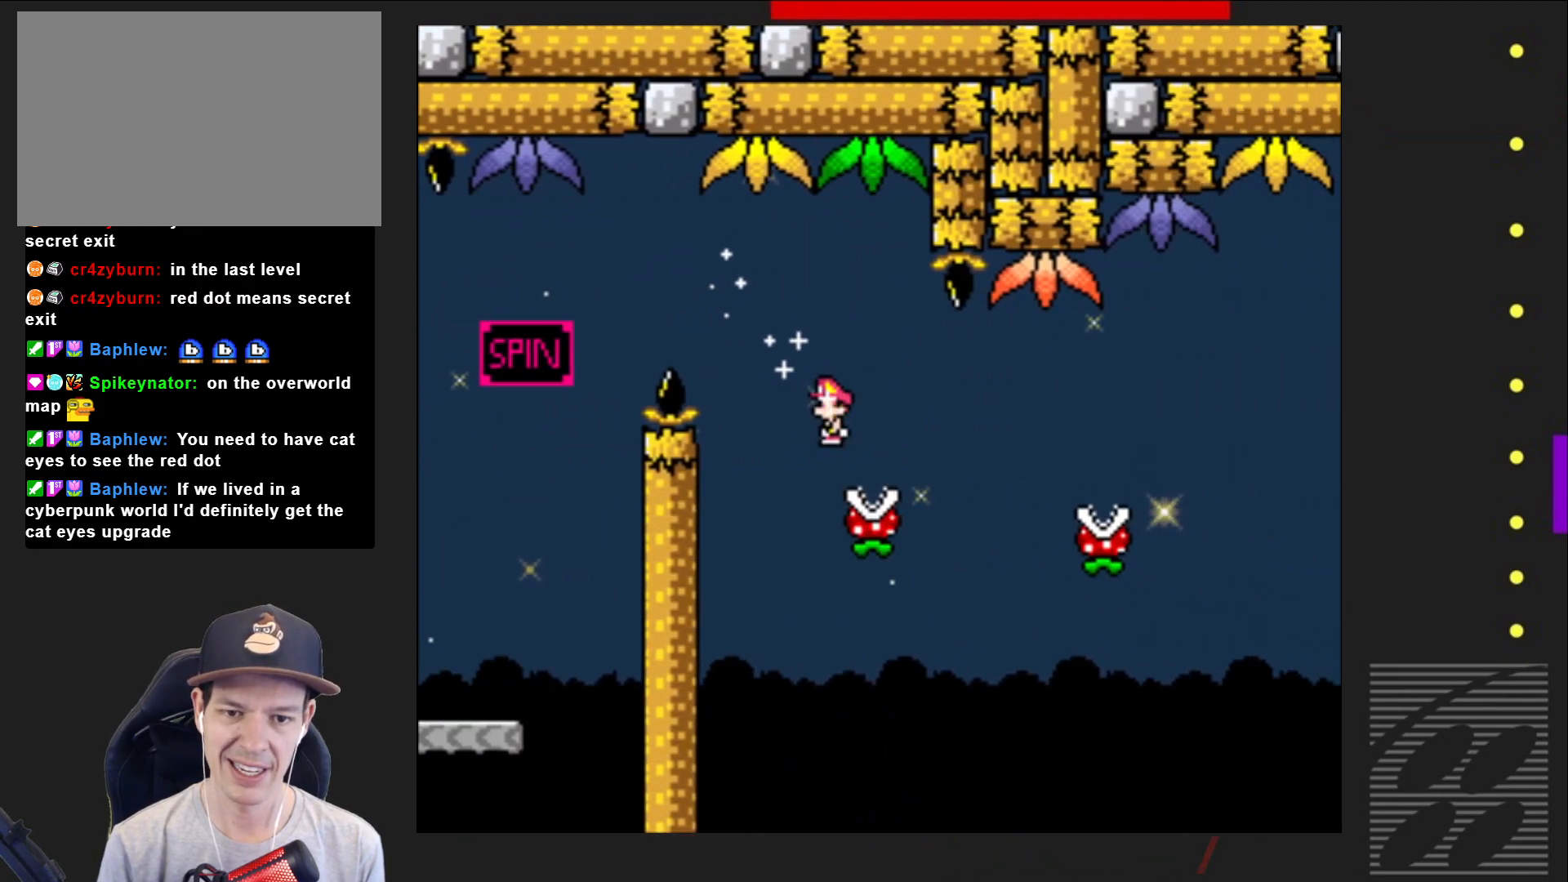
{"buttons": ["SQUARE", "R2", "DPAD_RIGHT"], "events": [[50, "R2", "down"], [150, "R2", "up"], [367, "DPAD_RIGHT", "up"], [383, "R2", "down"], [450, "DPAD_RIGHT", "down"]]}
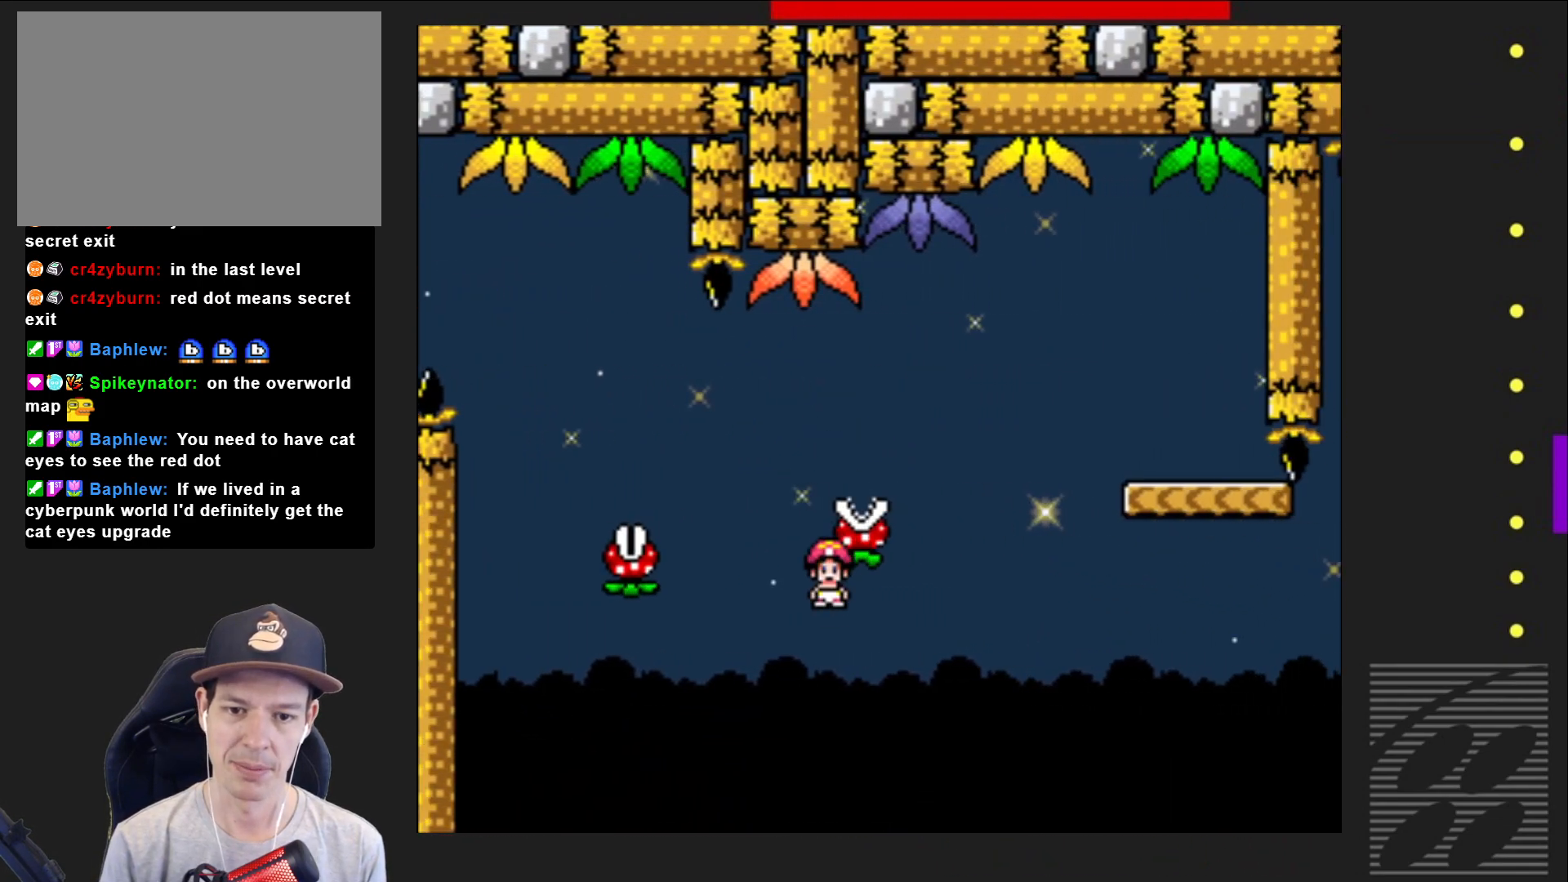
{"buttons": ["SQUARE"], "events": [[317, "R2", "up"], [367, "DPAD_RIGHT", "up"]]}
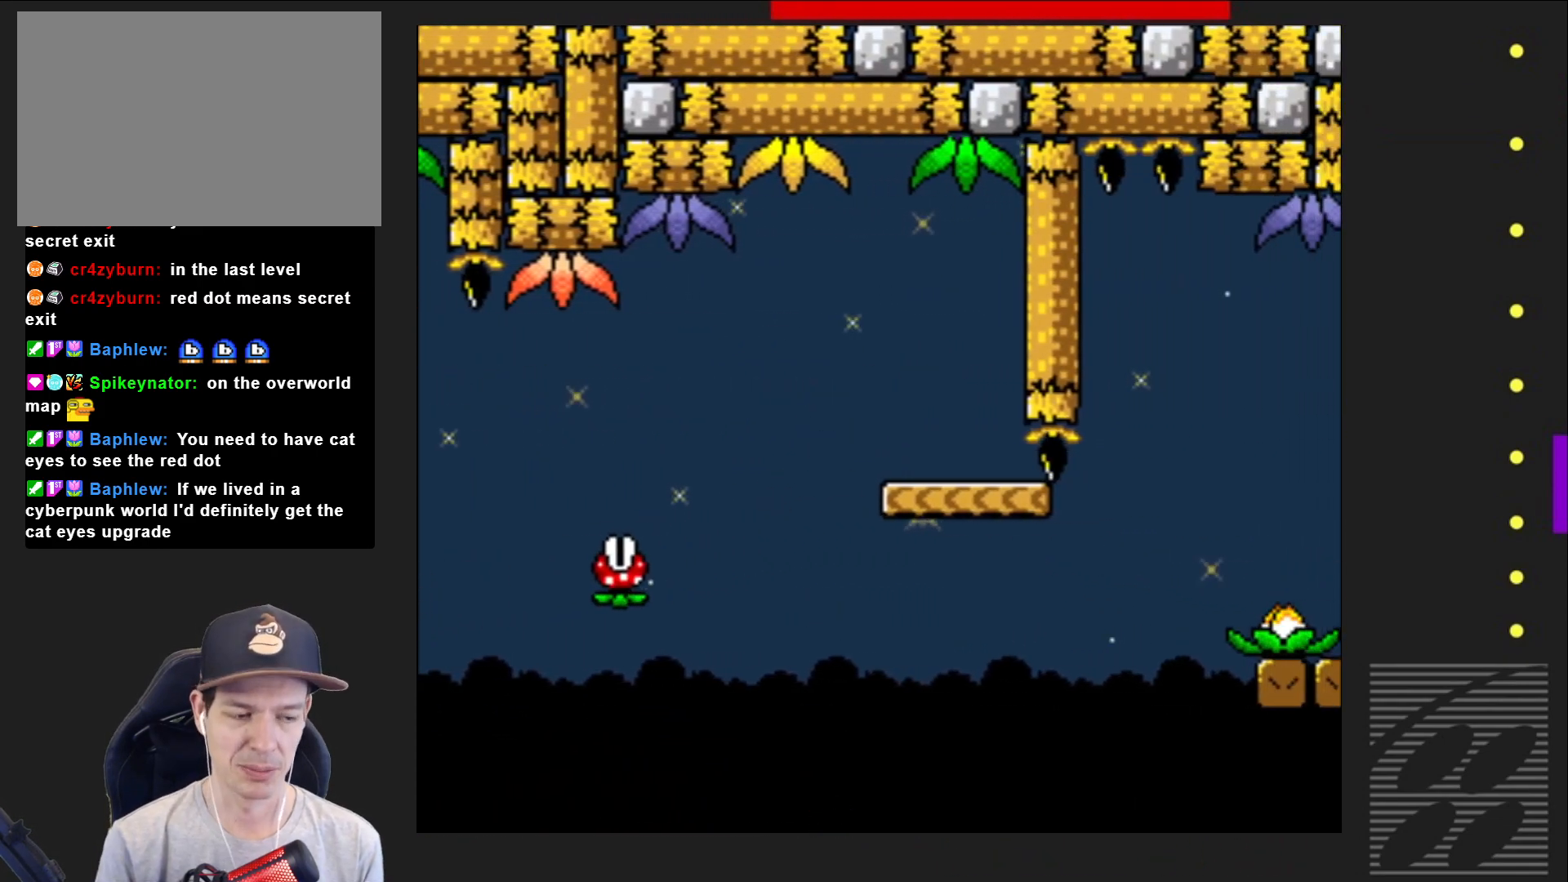
{"buttons": ["SQUARE"], "events": []}
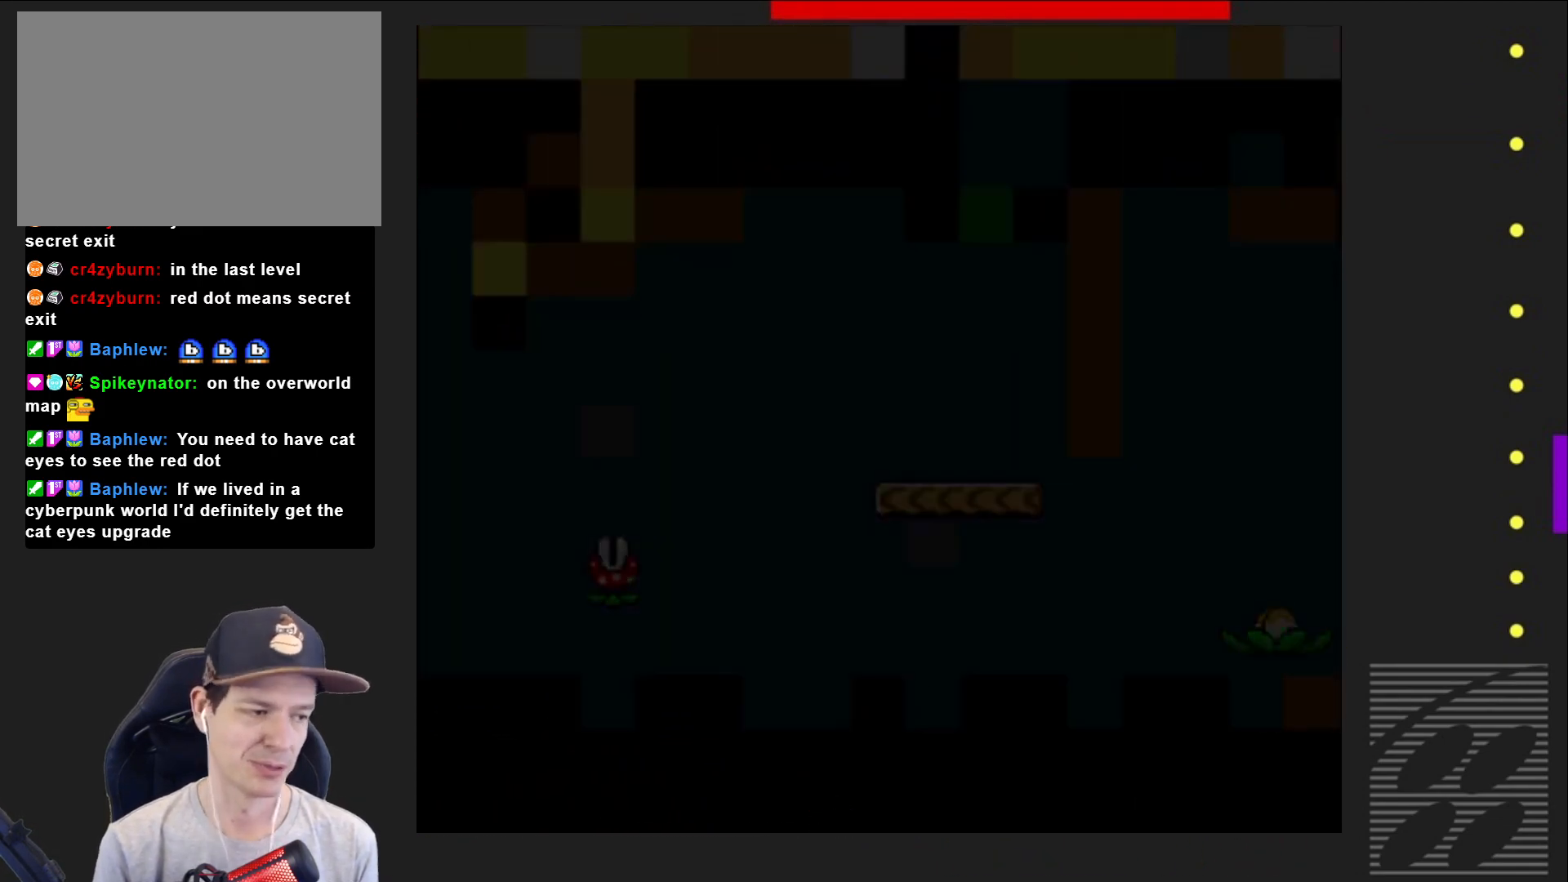
{"buttons": ["SQUARE"], "events": []}
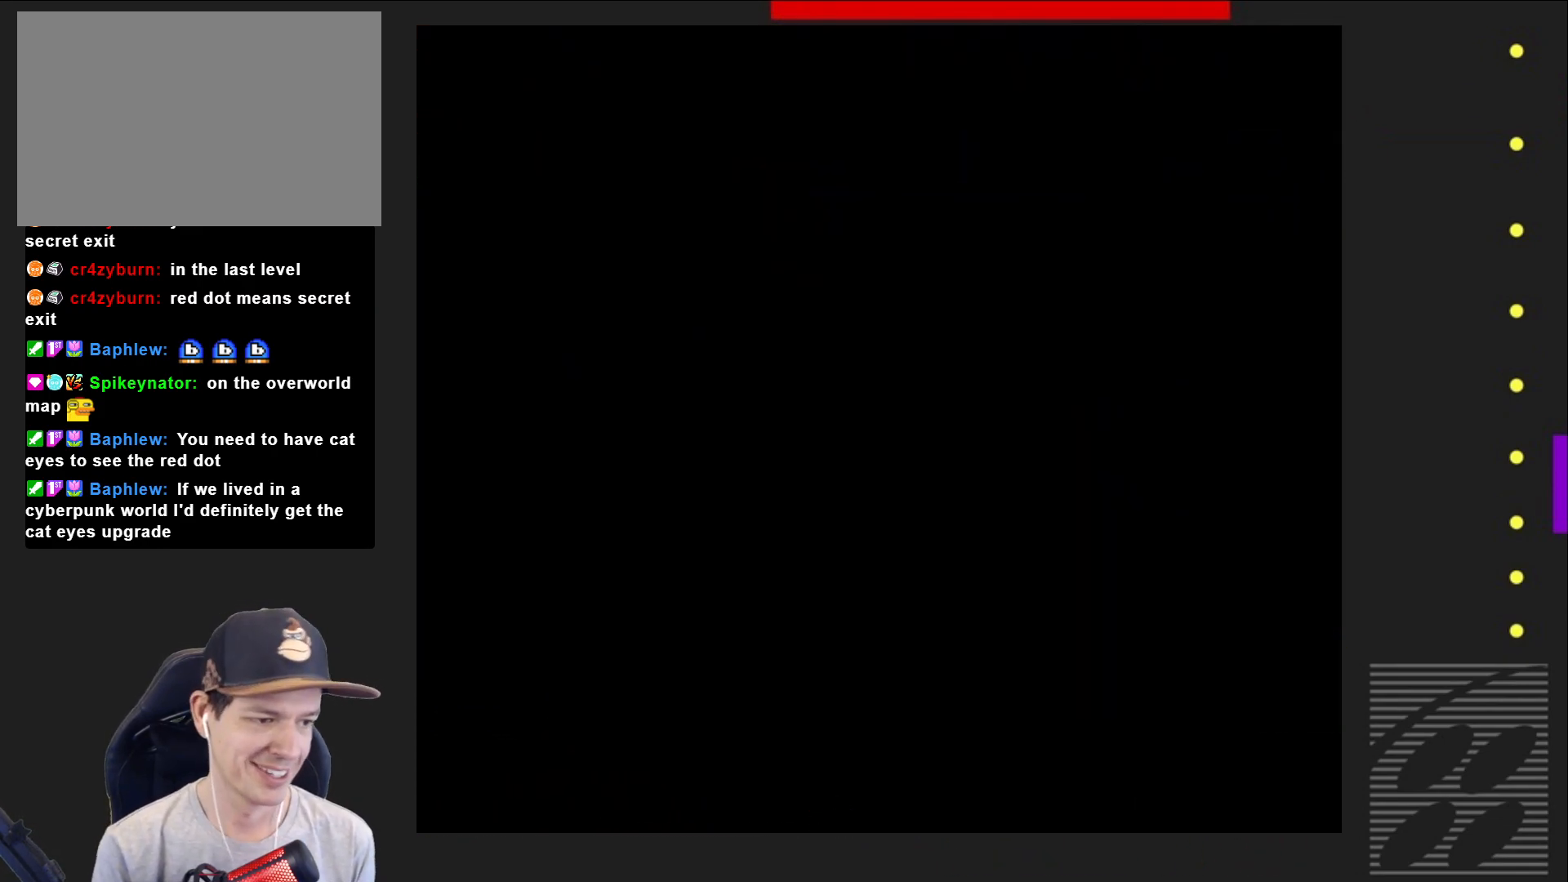
{"buttons": ["SQUARE"], "events": []}
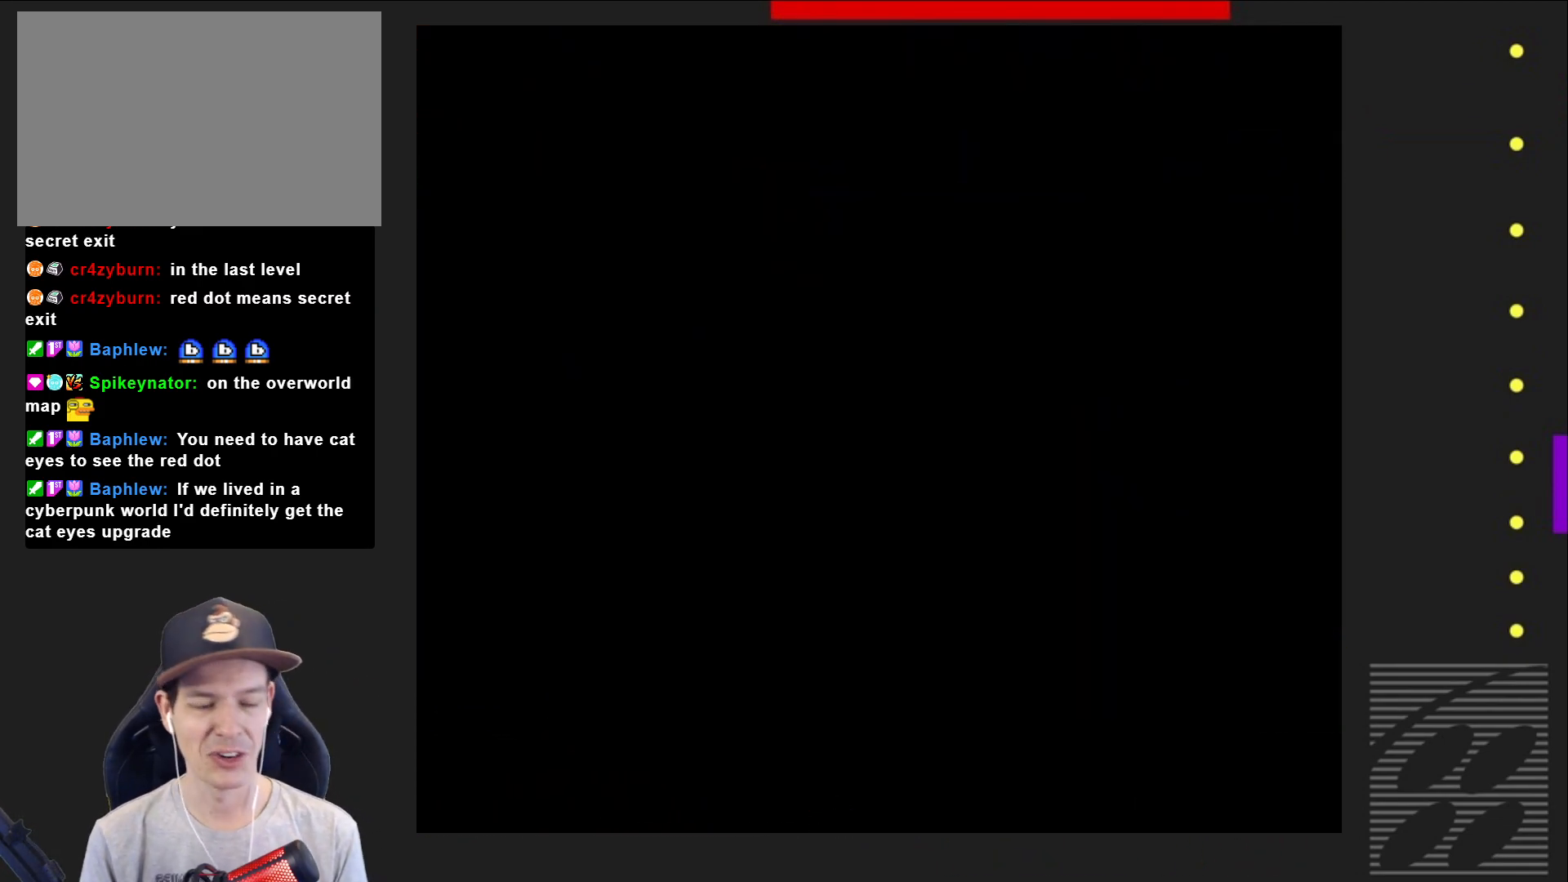
{"buttons": ["SQUARE"], "events": []}
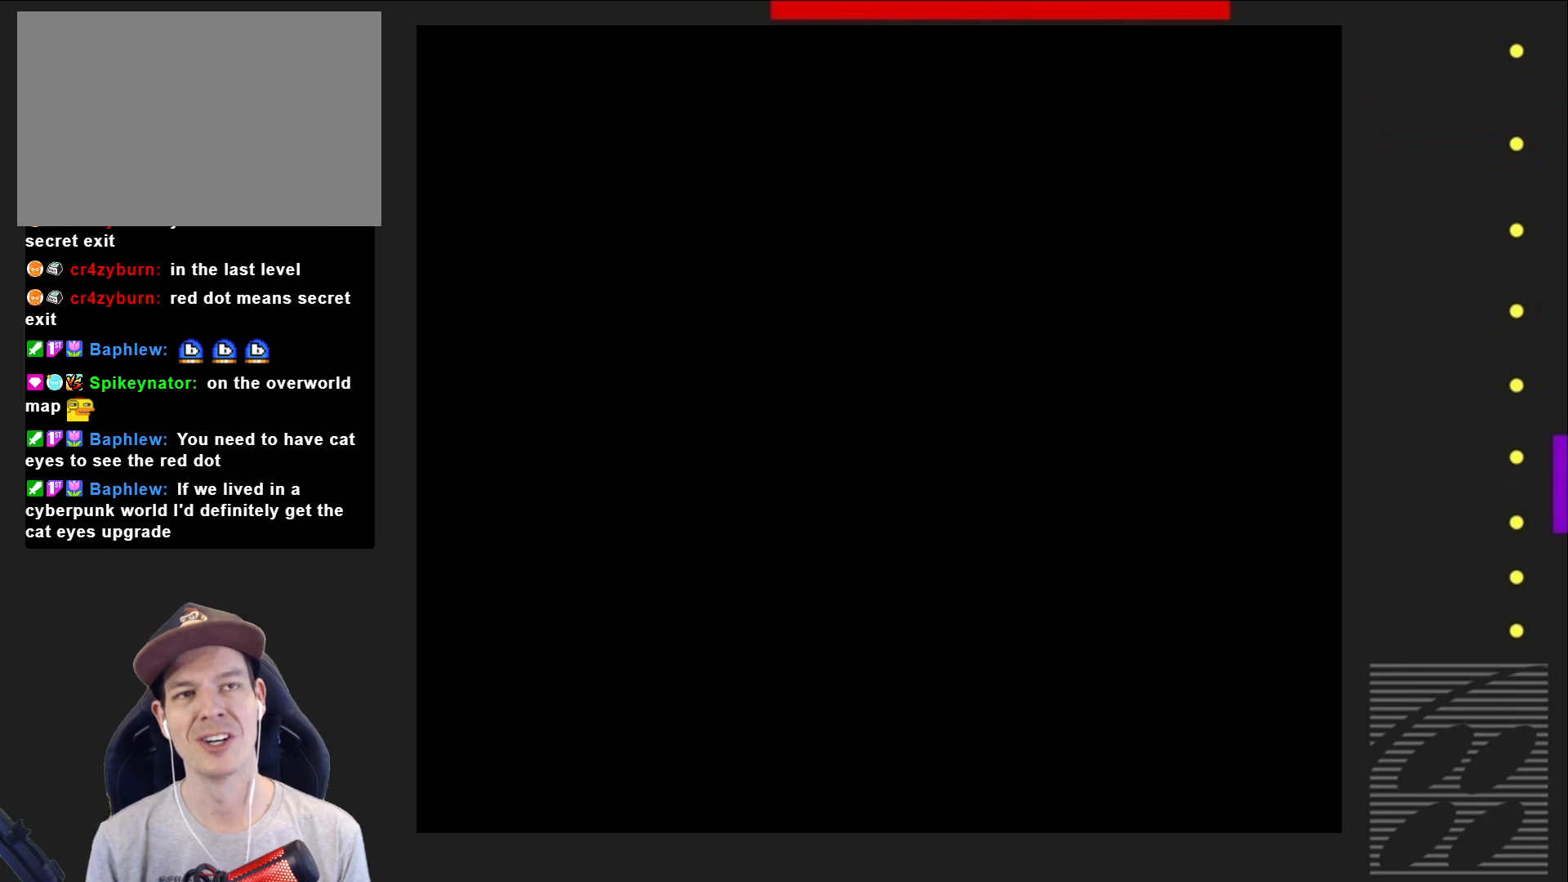
{"buttons": ["SQUARE", "DPAD_RIGHT"], "events": [[417, "DPAD_RIGHT", "down"]]}
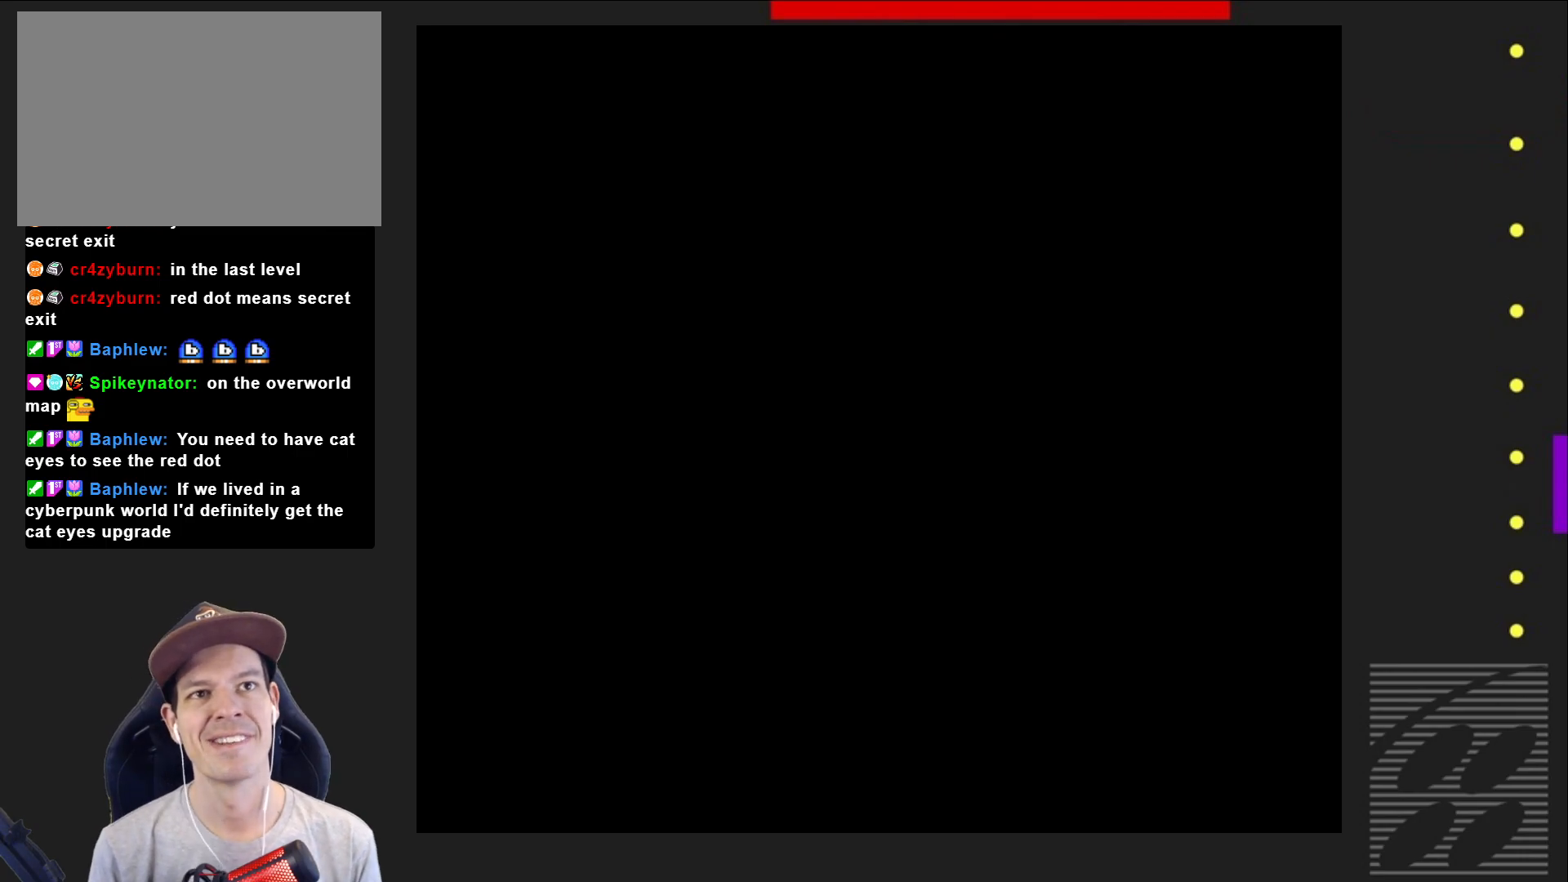
{"buttons": ["SQUARE", "DPAD_RIGHT"], "events": []}
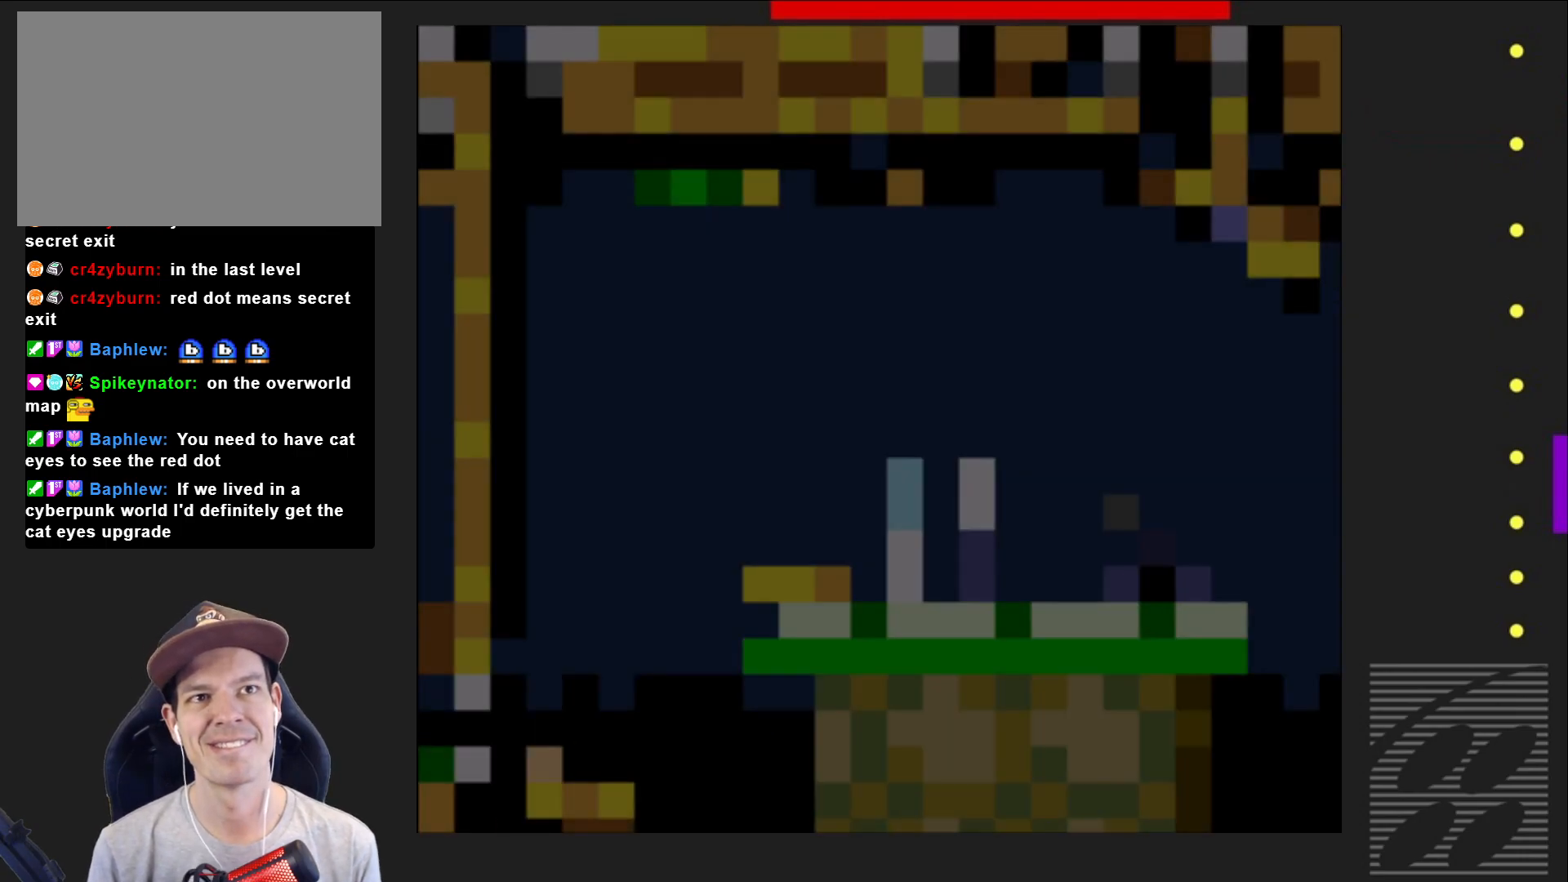
{"buttons": ["CROSS", "SQUARE", "DPAD_RIGHT"], "events": [[467, "CROSS", "down"]]}
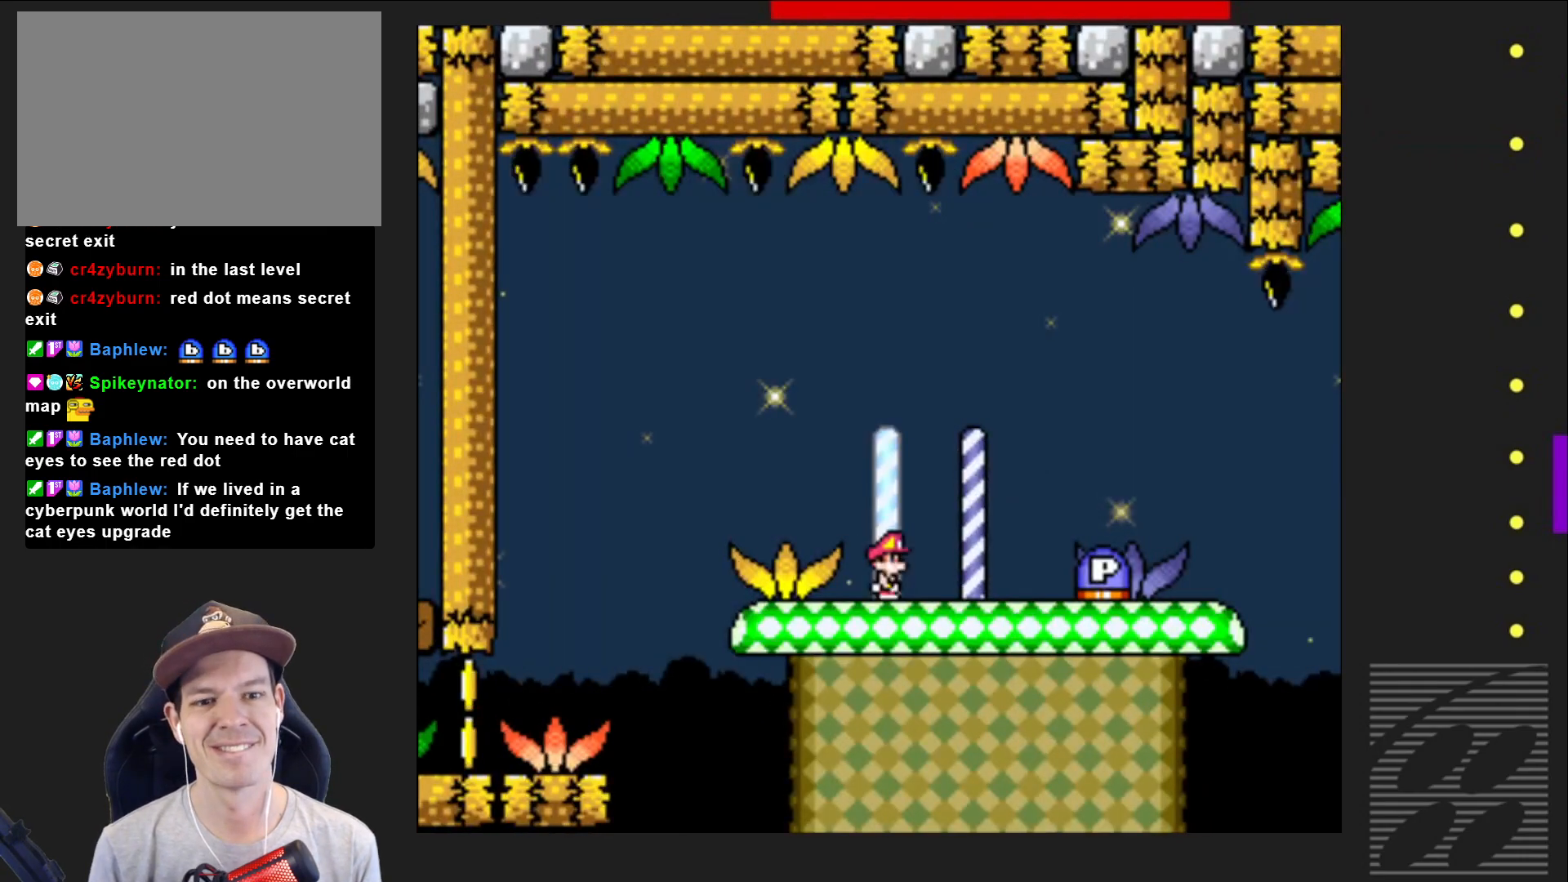
{"buttons": ["SQUARE", "DPAD_LEFT"], "events": [[217, "CROSS", "up"], [400, "DPAD_RIGHT", "up"], [483, "DPAD_LEFT", "down"]]}
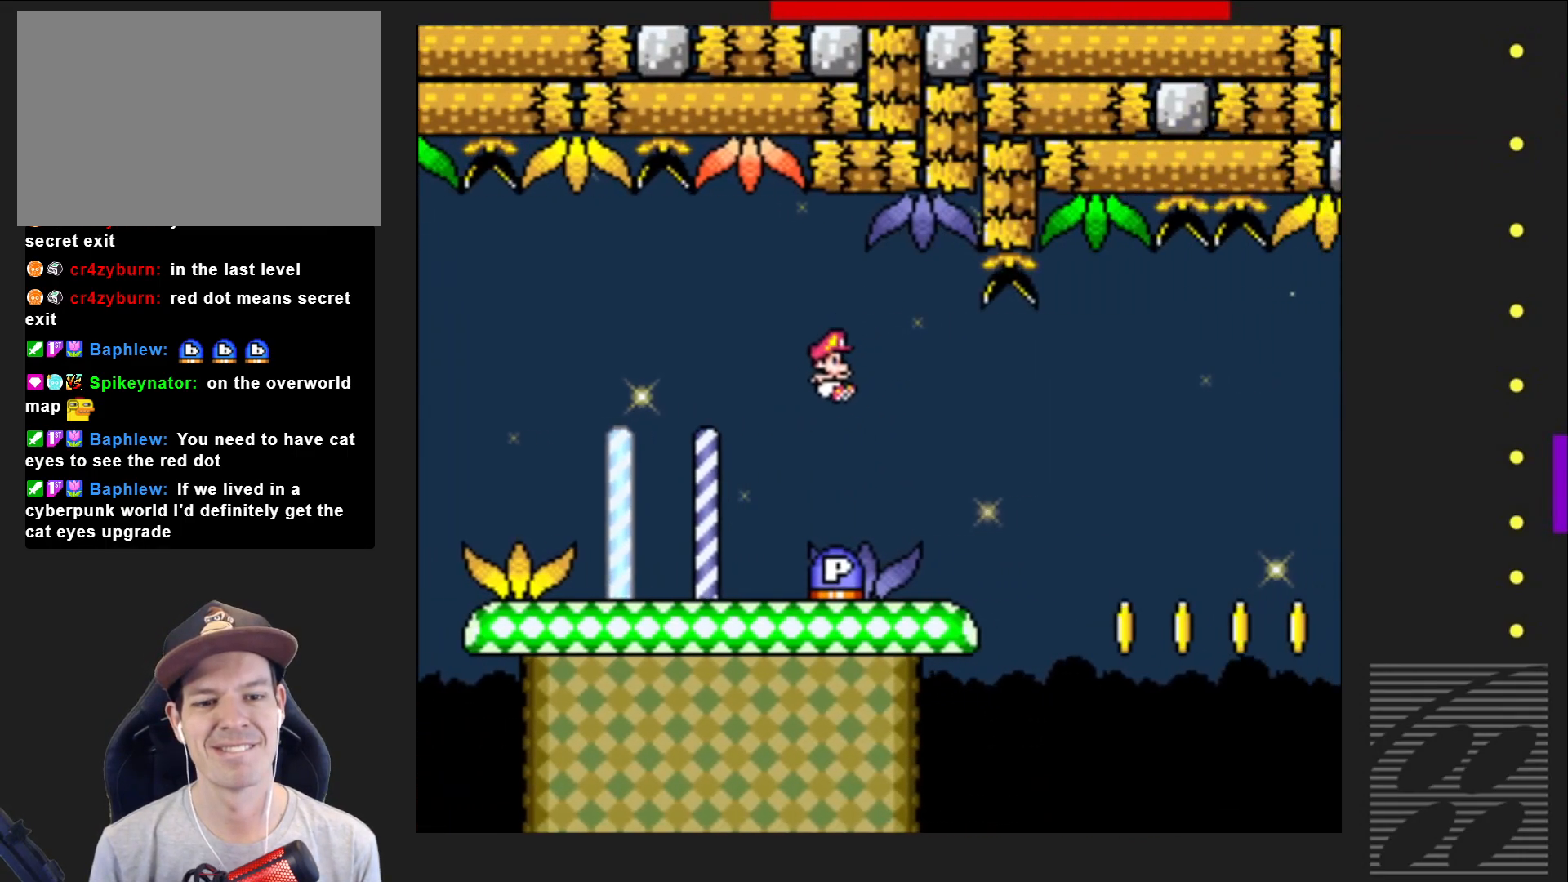
{"buttons": [], "events": [[183, "DPAD_LEFT", "up"], [217, "SQUARE", "up"]]}
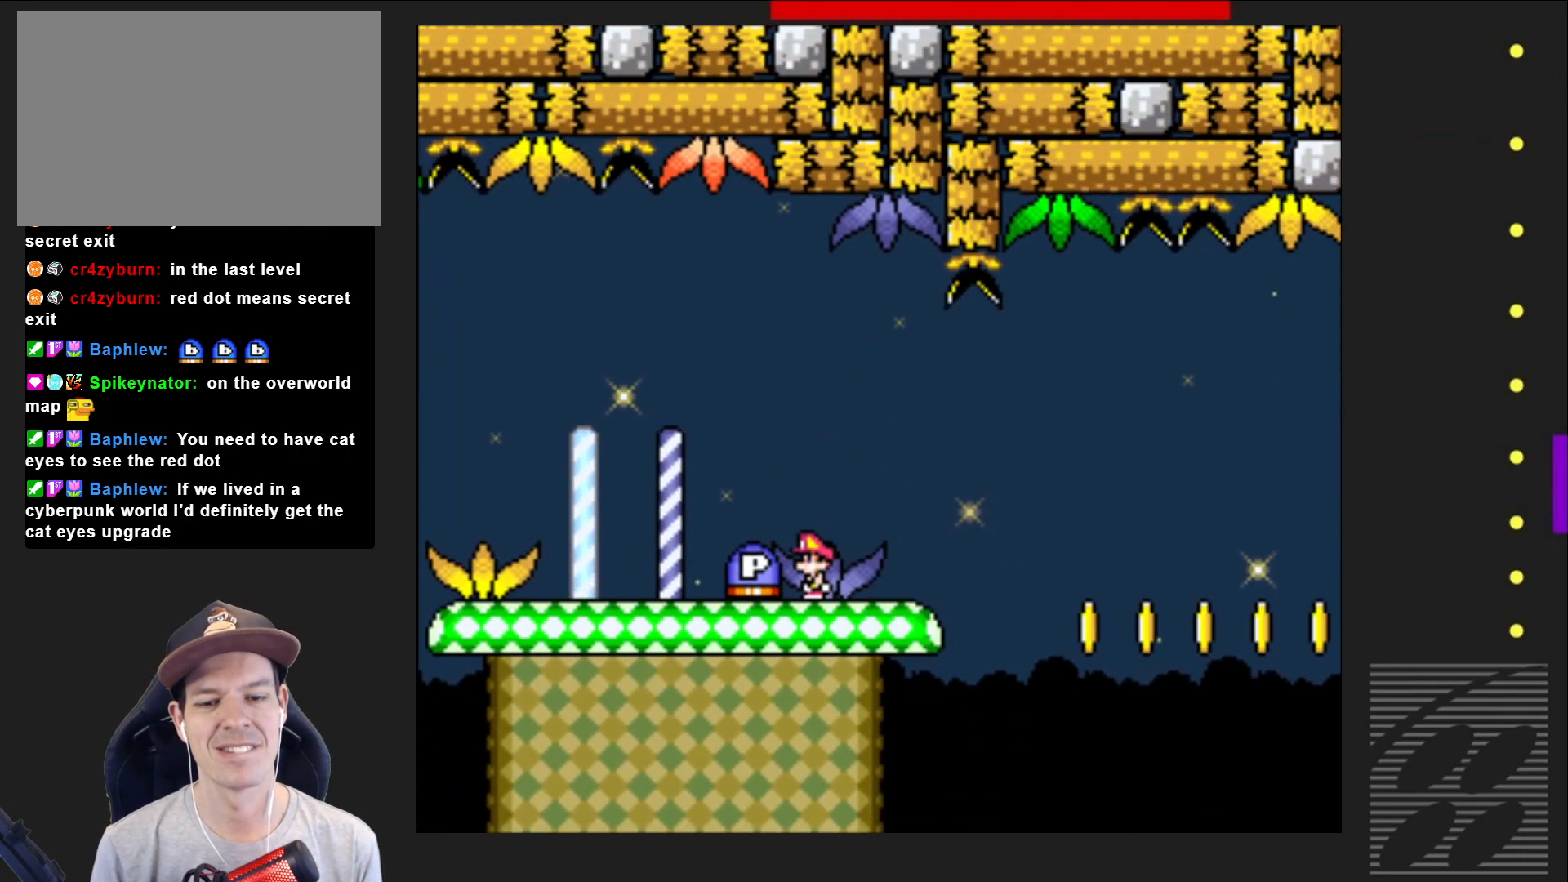
{"buttons": ["CROSS"], "events": [[450, "CROSS", "down"]]}
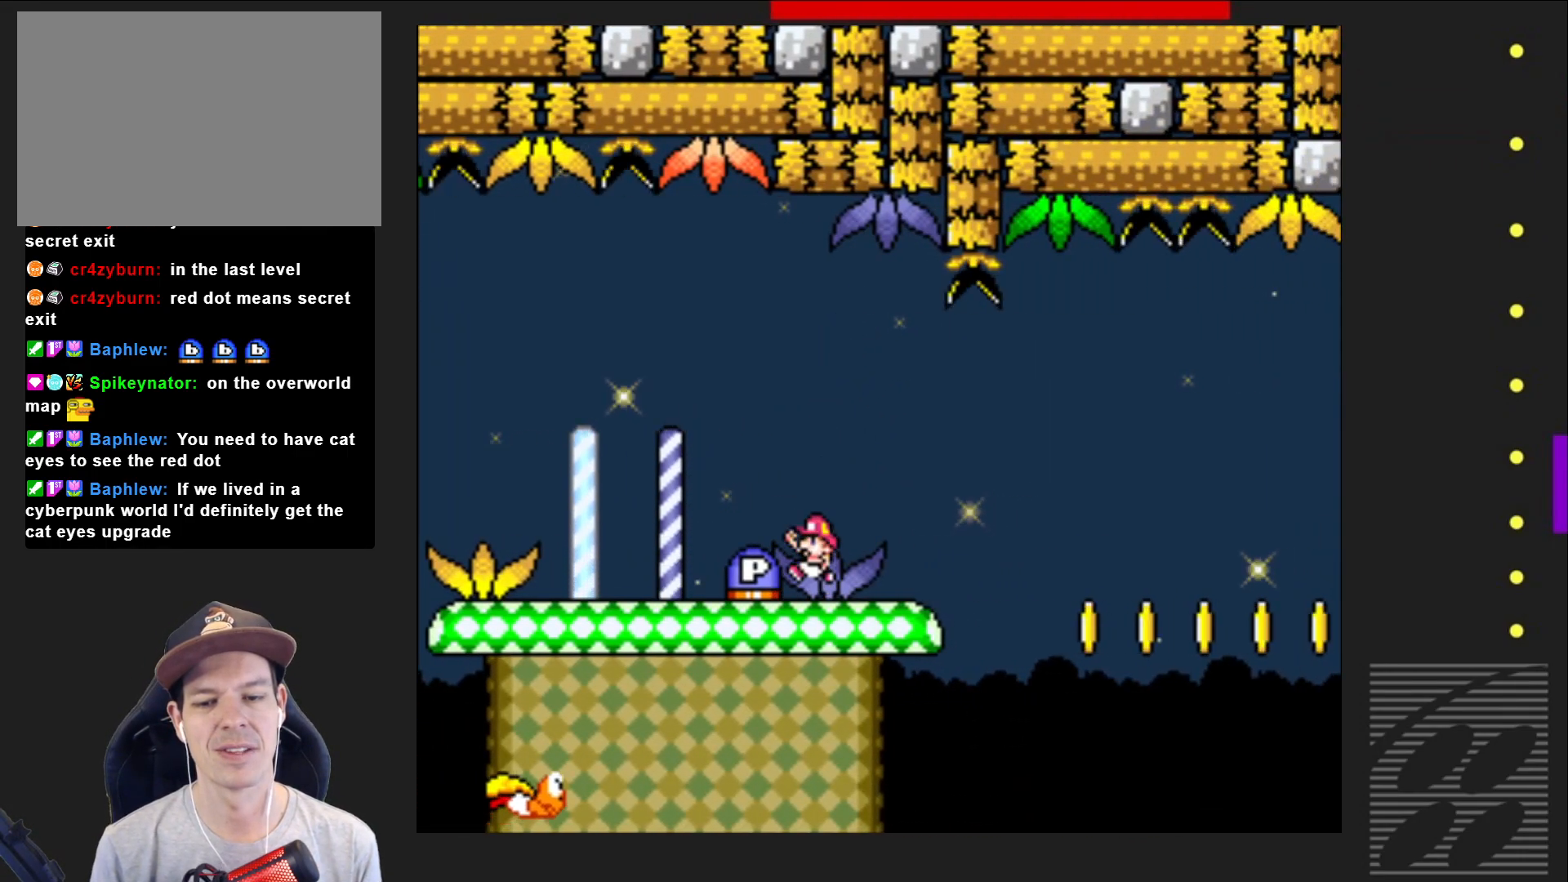
{"buttons": ["SQUARE", "DPAD_RIGHT"], "events": [[50, "CROSS", "up"], [50, "DPAD_LEFT", "down"], [200, "DPAD_LEFT", "up"], [300, "DPAD_RIGHT", "down"], [450, "SQUARE", "down"]]}
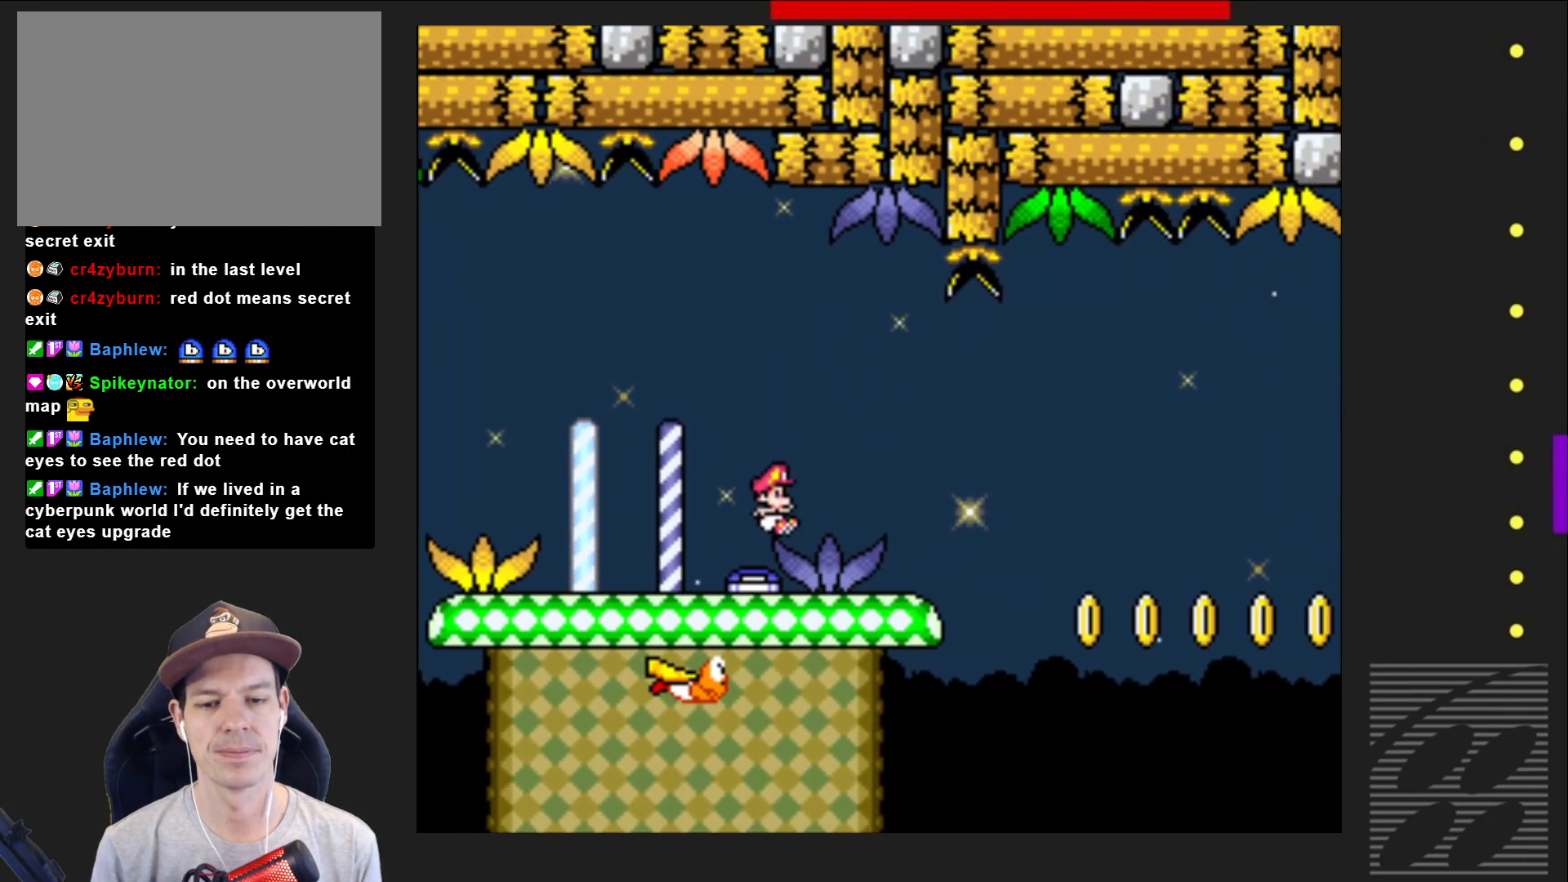
{"buttons": ["SQUARE", "DPAD_RIGHT"], "events": [[350, "CROSS", "down"], [467, "CROSS", "up"]]}
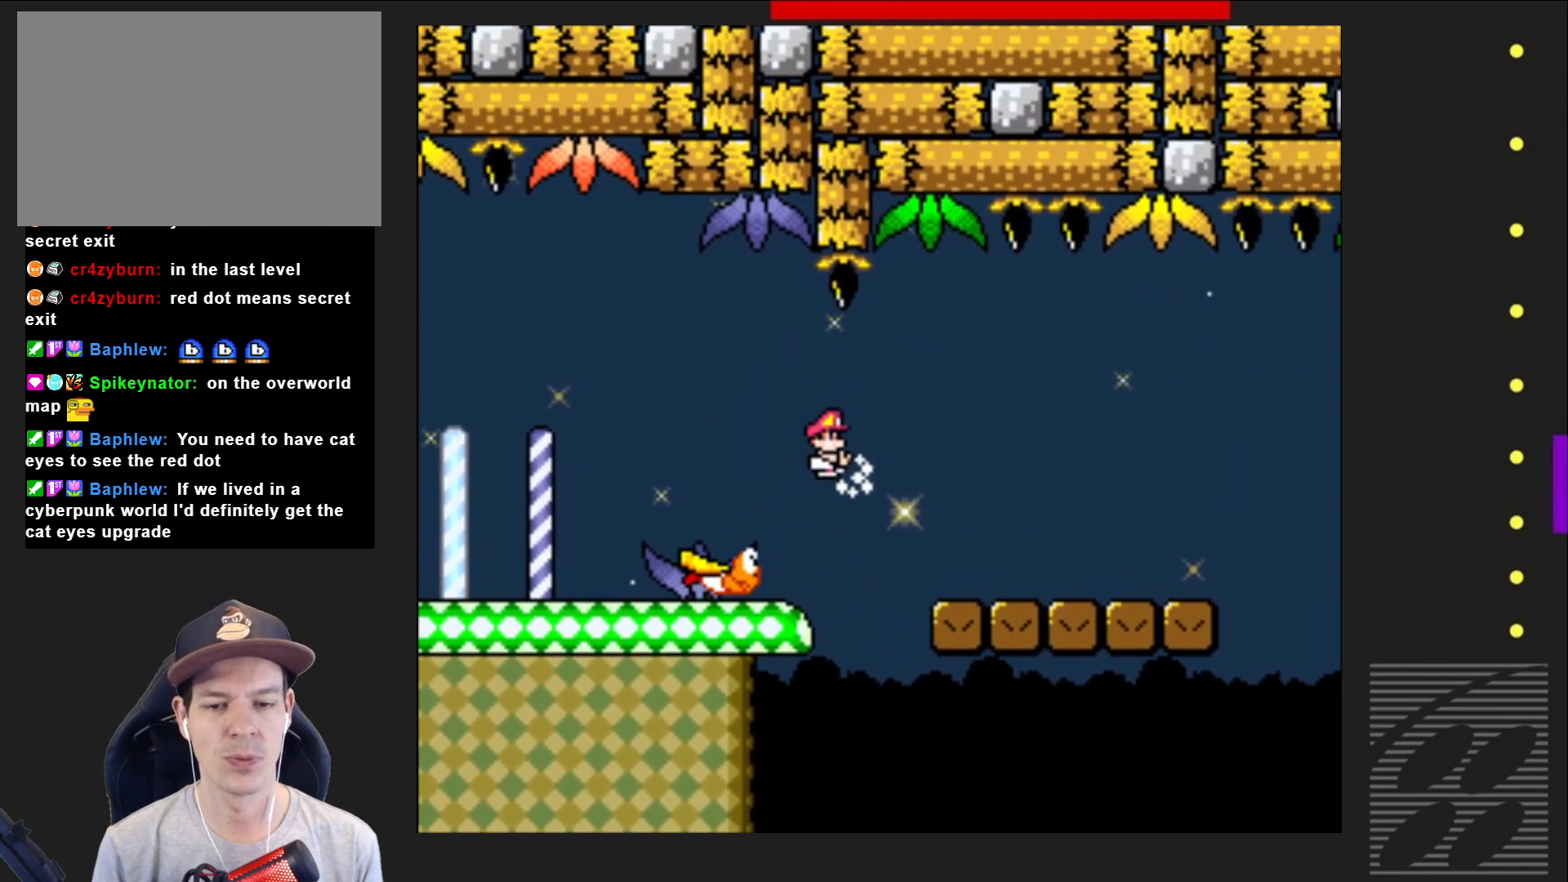
{"buttons": ["SQUARE", "DPAD_RIGHT"], "events": []}
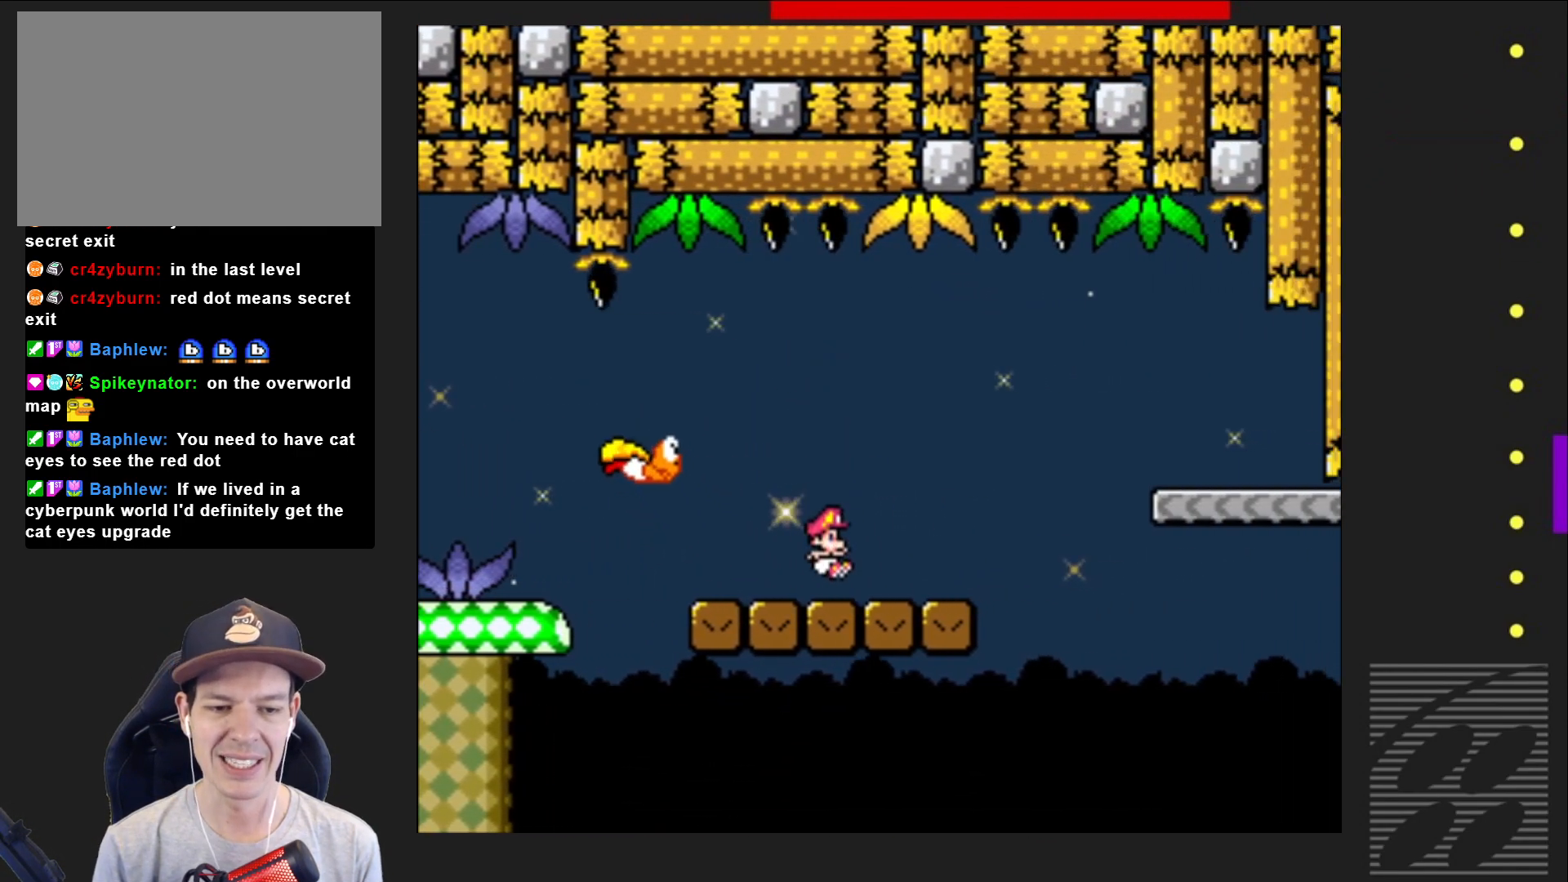
{"buttons": ["SQUARE", "DPAD_RIGHT"], "events": [[167, "CROSS", "down"], [417, "CROSS", "up"]]}
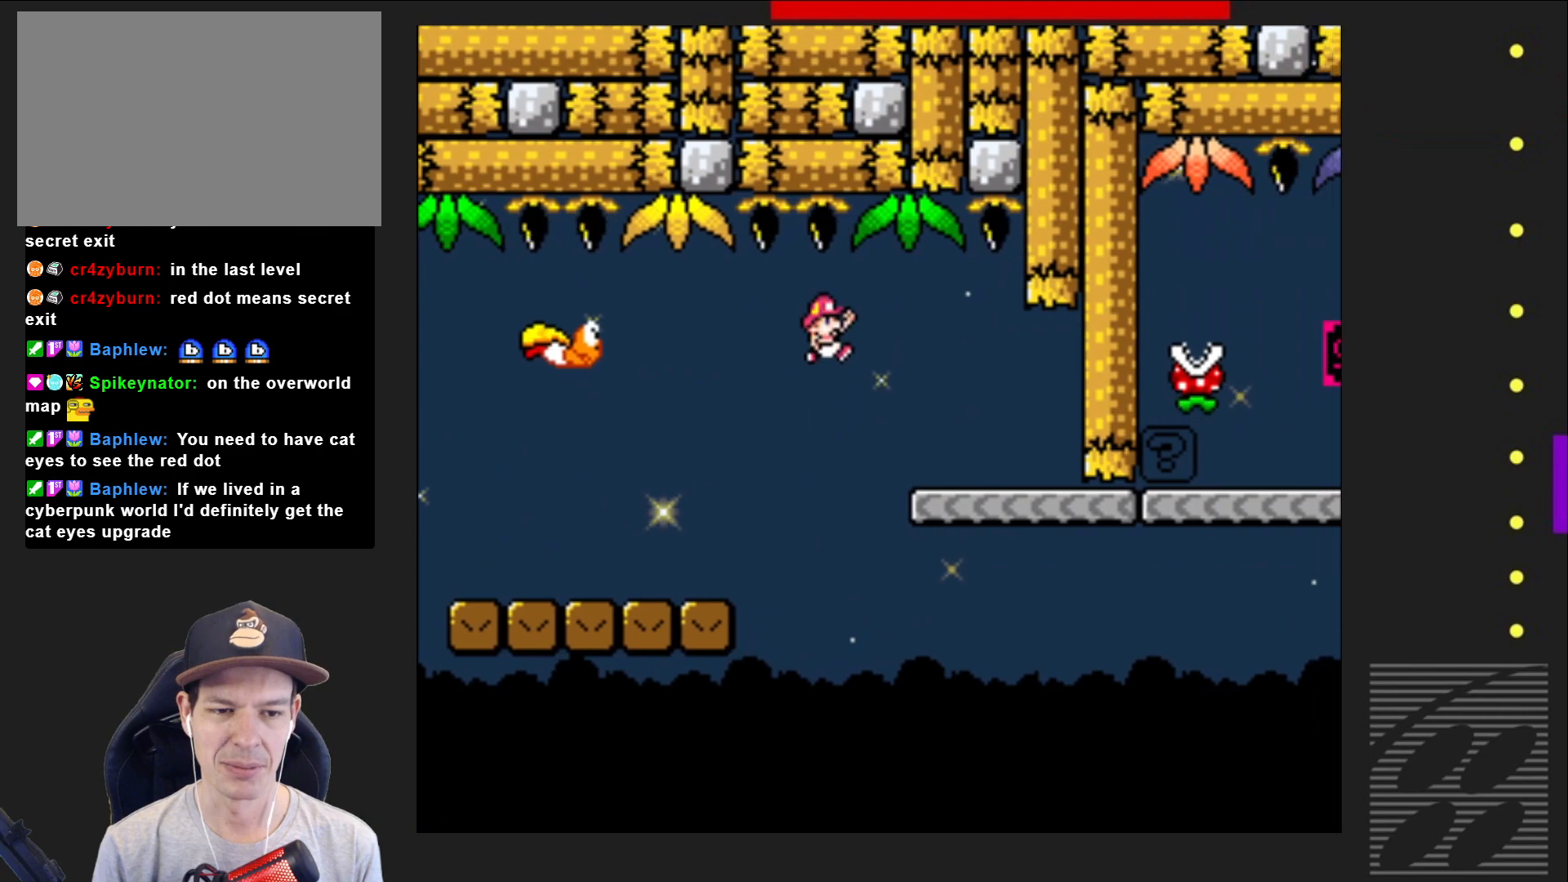
{"buttons": ["SQUARE"], "events": [[117, "DPAD_RIGHT", "up"], [250, "DPAD_LEFT", "down"], [350, "DPAD_LEFT", "up"]]}
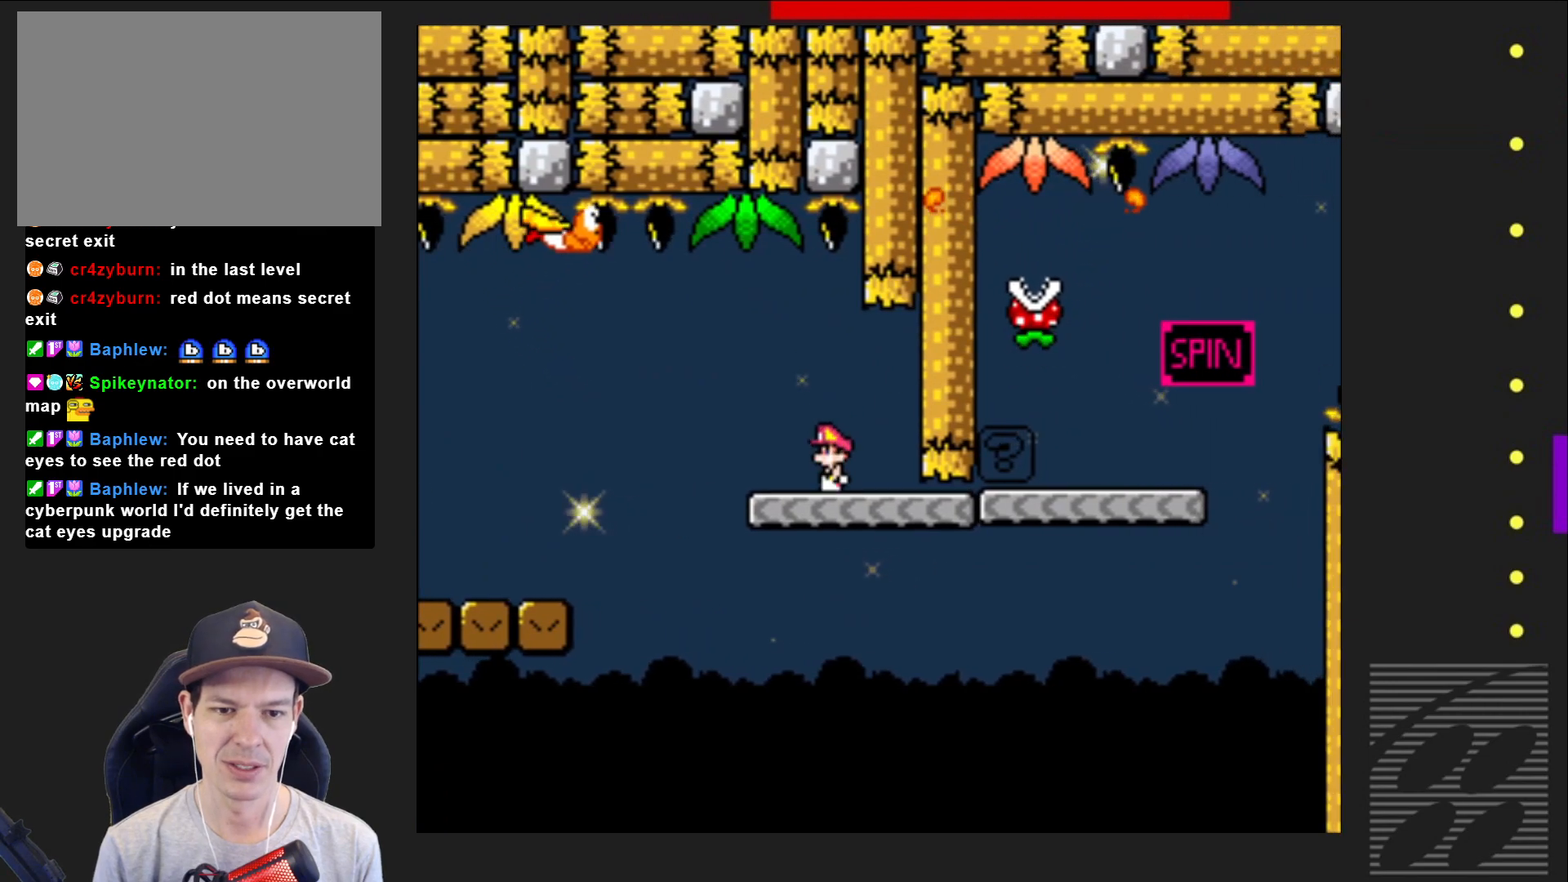
{"buttons": ["SQUARE", "DPAD_RIGHT"], "events": [[50, "DPAD_RIGHT", "down"]]}
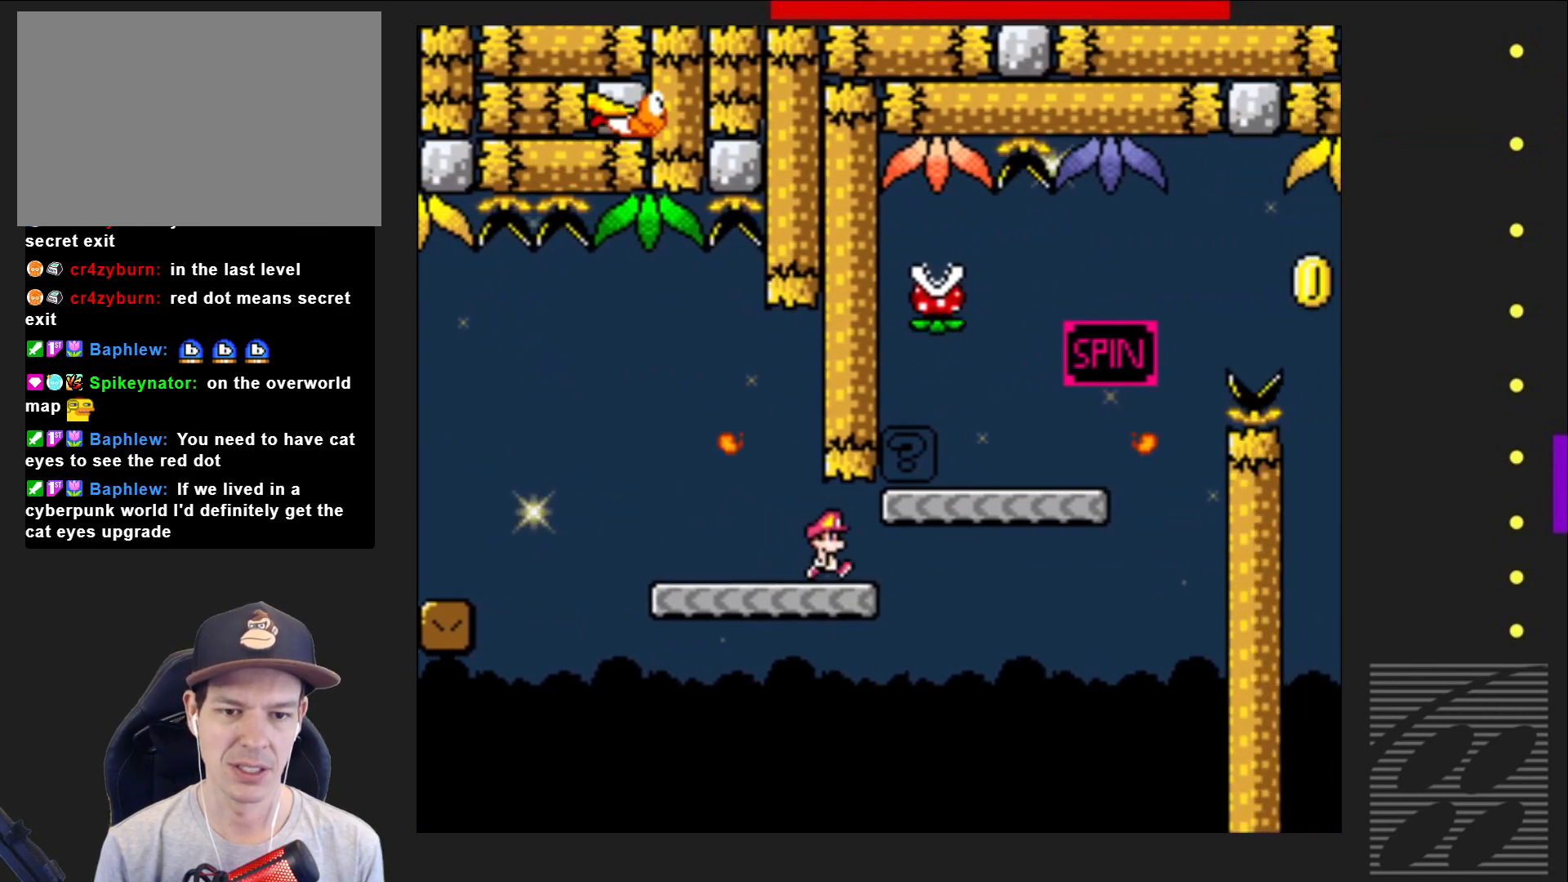
{"buttons": ["SQUARE", "DPAD_LEFT"], "events": [[83, "CROSS", "down"], [300, "CROSS", "up"], [333, "DPAD_RIGHT", "up"], [400, "DPAD_LEFT", "down"]]}
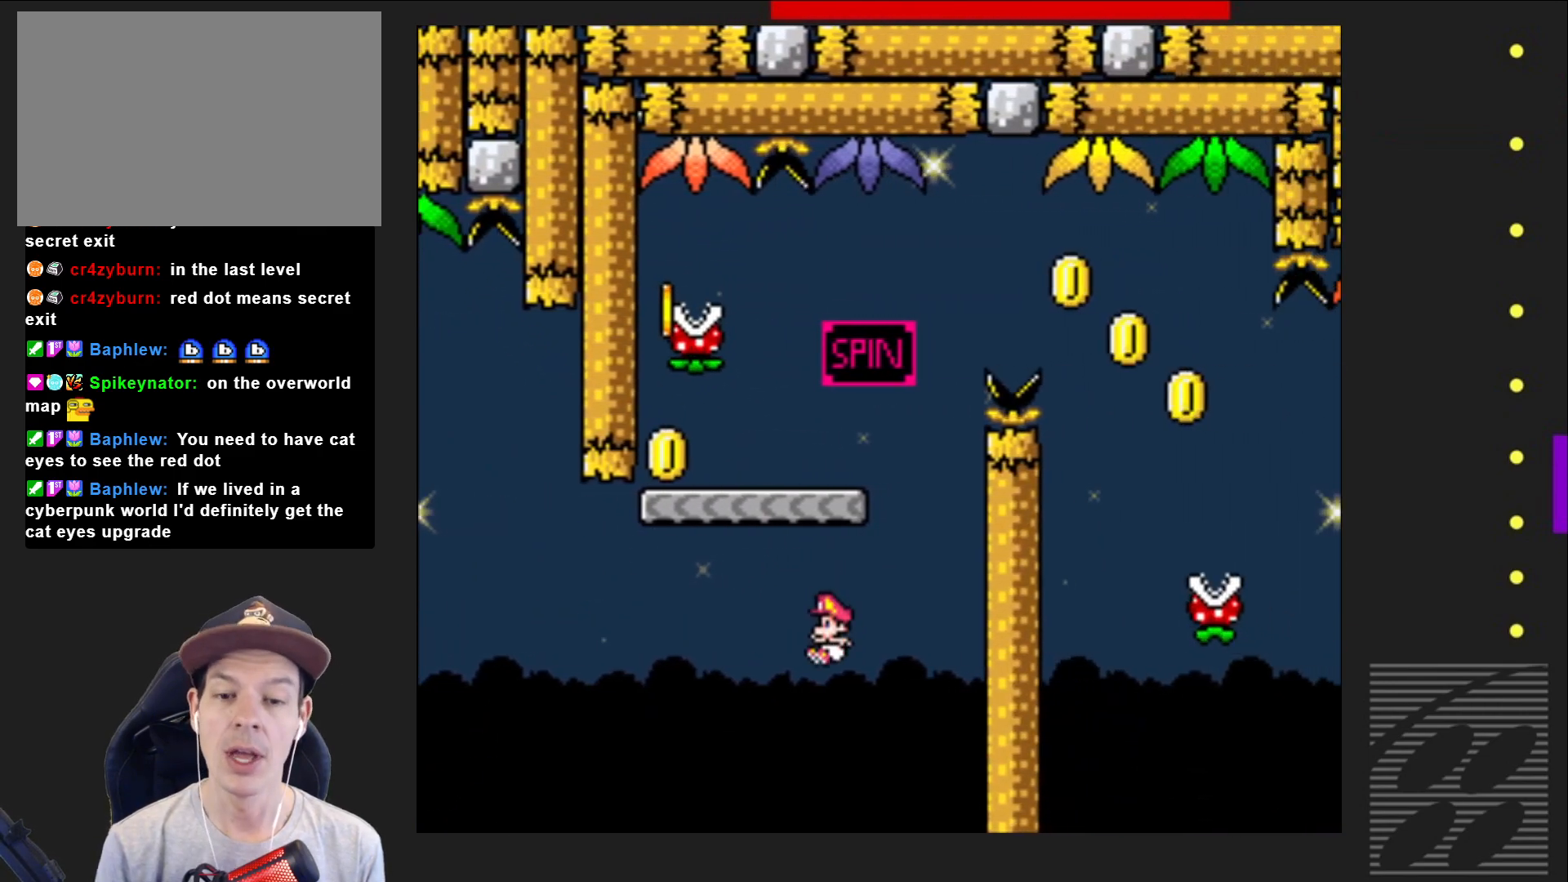
{"buttons": ["SQUARE"], "events": [[100, "DPAD_LEFT", "up"]]}
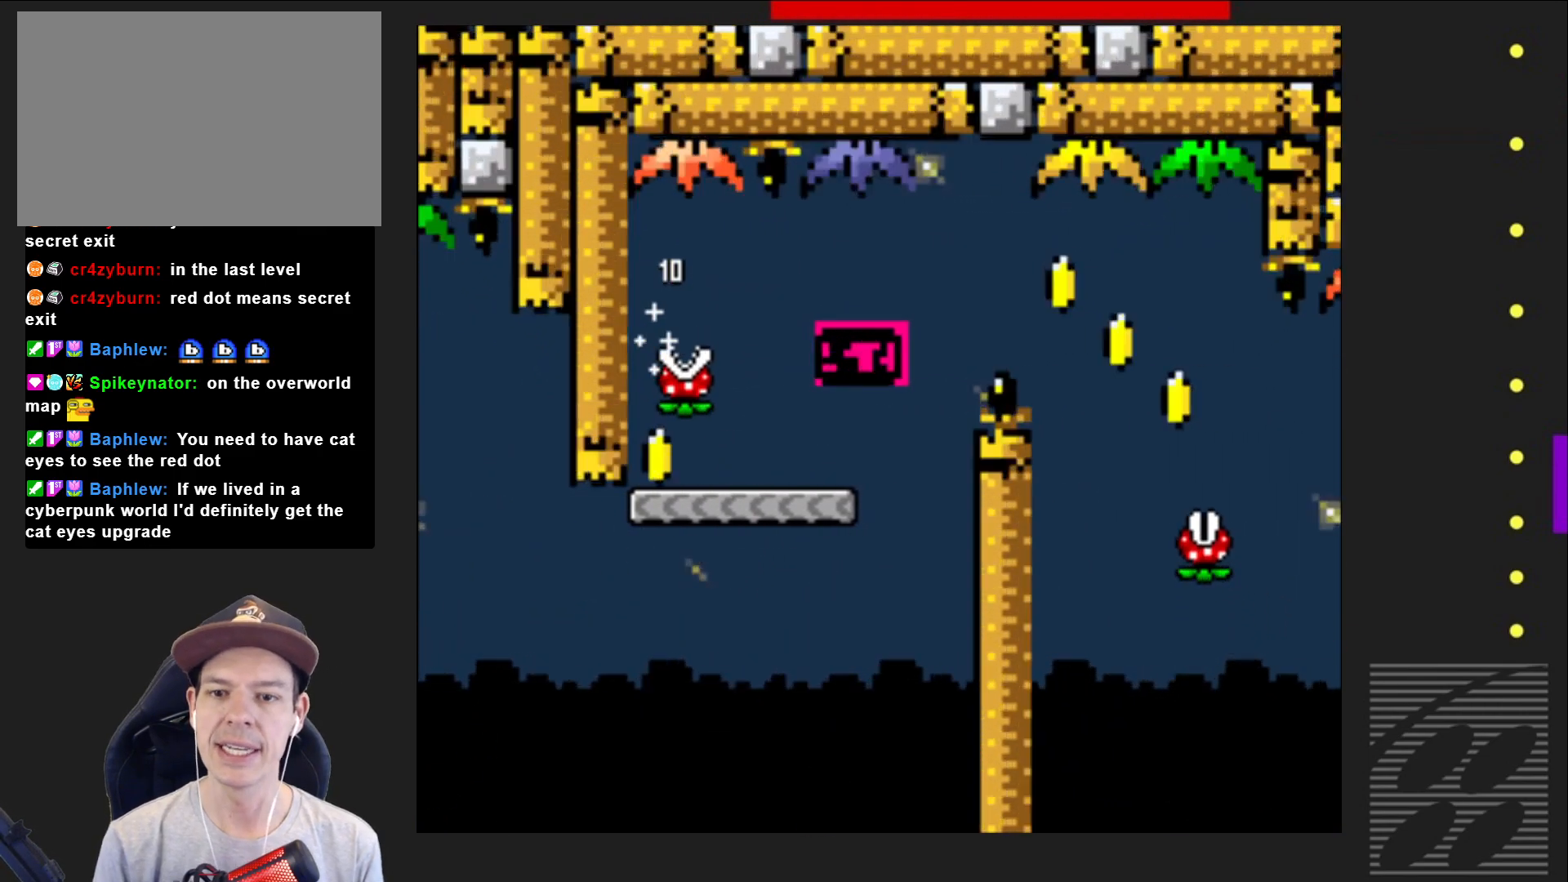
{"buttons": ["SQUARE"], "events": []}
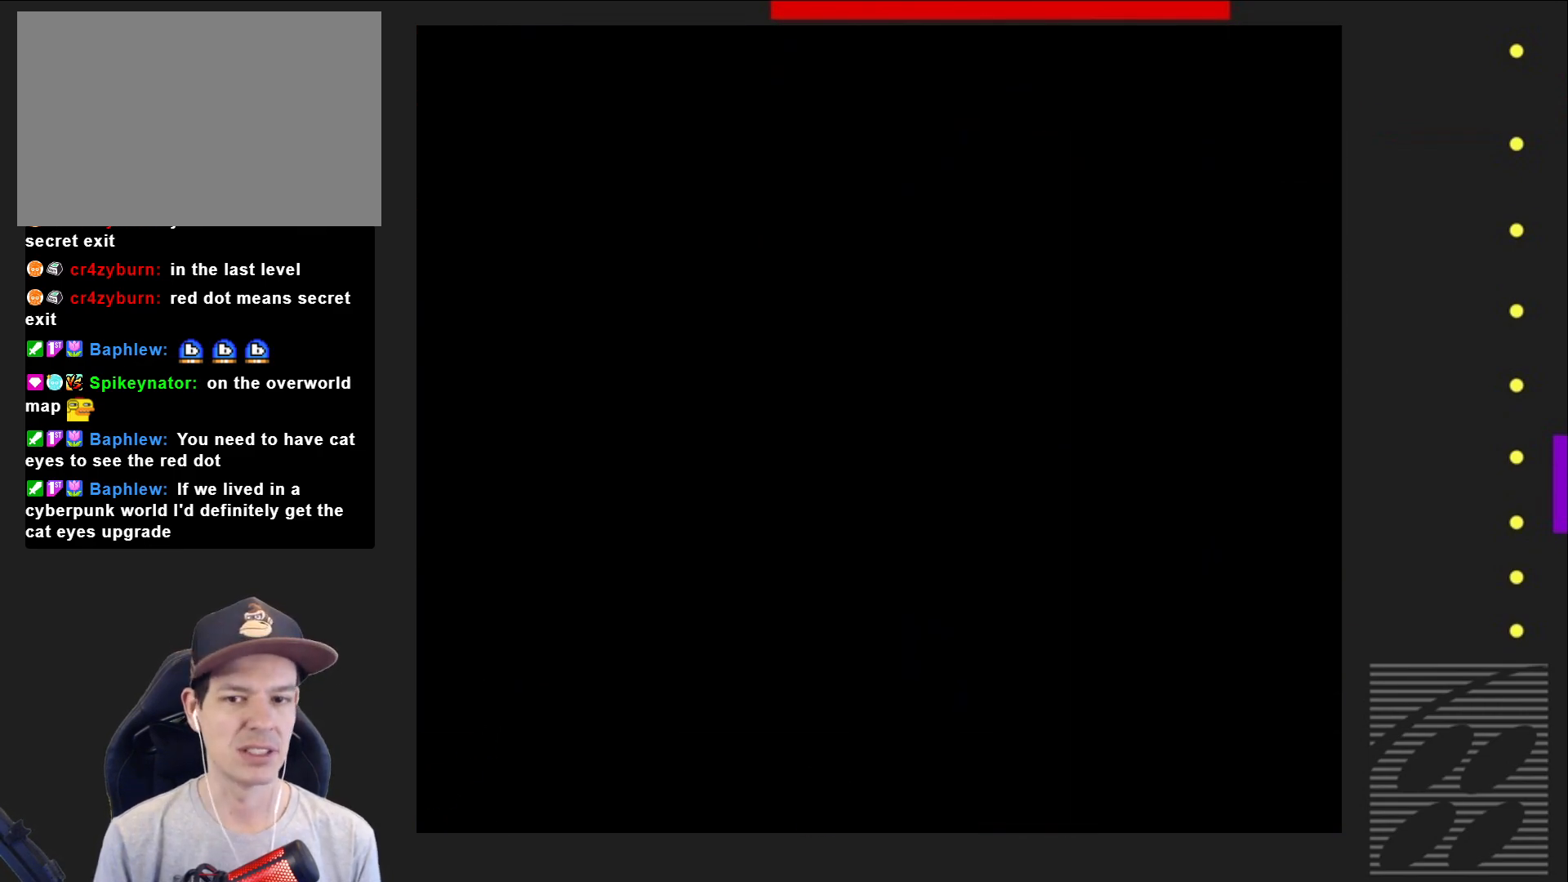
{"buttons": ["SQUARE"], "events": []}
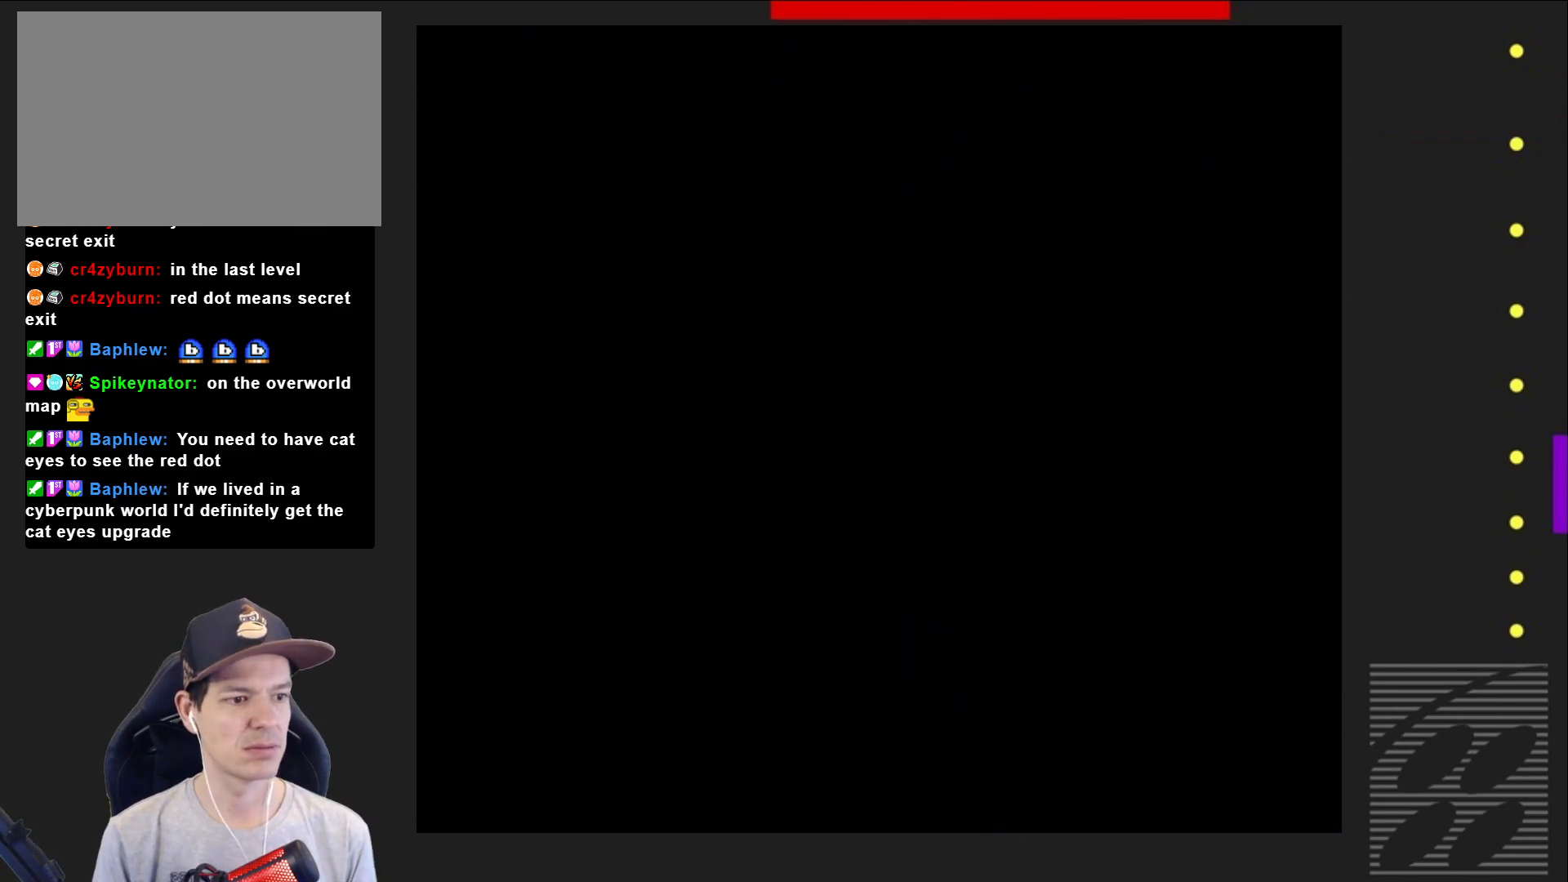
{"buttons": ["SQUARE"], "events": []}